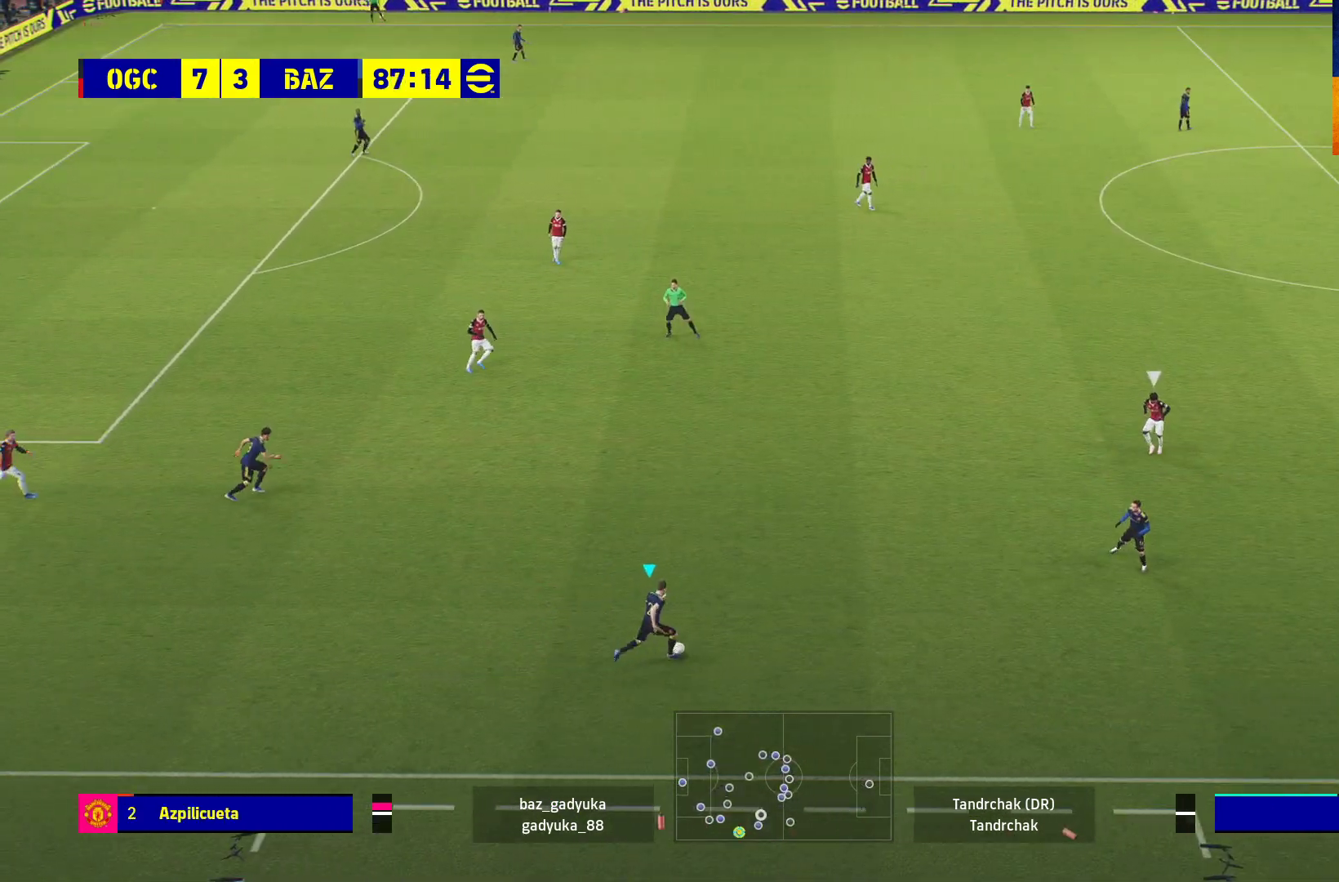
Gameplay with a controller (Xbox layout); each line is a JSON object with the inputs held at the frame after it. "events" lists button and stick changes between this image and that frame as [ms after this image, input, new state], when the widget could be followed in between.
{"buttons": ["L1"], "left_stick": "up-right", "right_stick": "center", "events": [[317, "R1", "up"], [483, "L1", "down"]]}
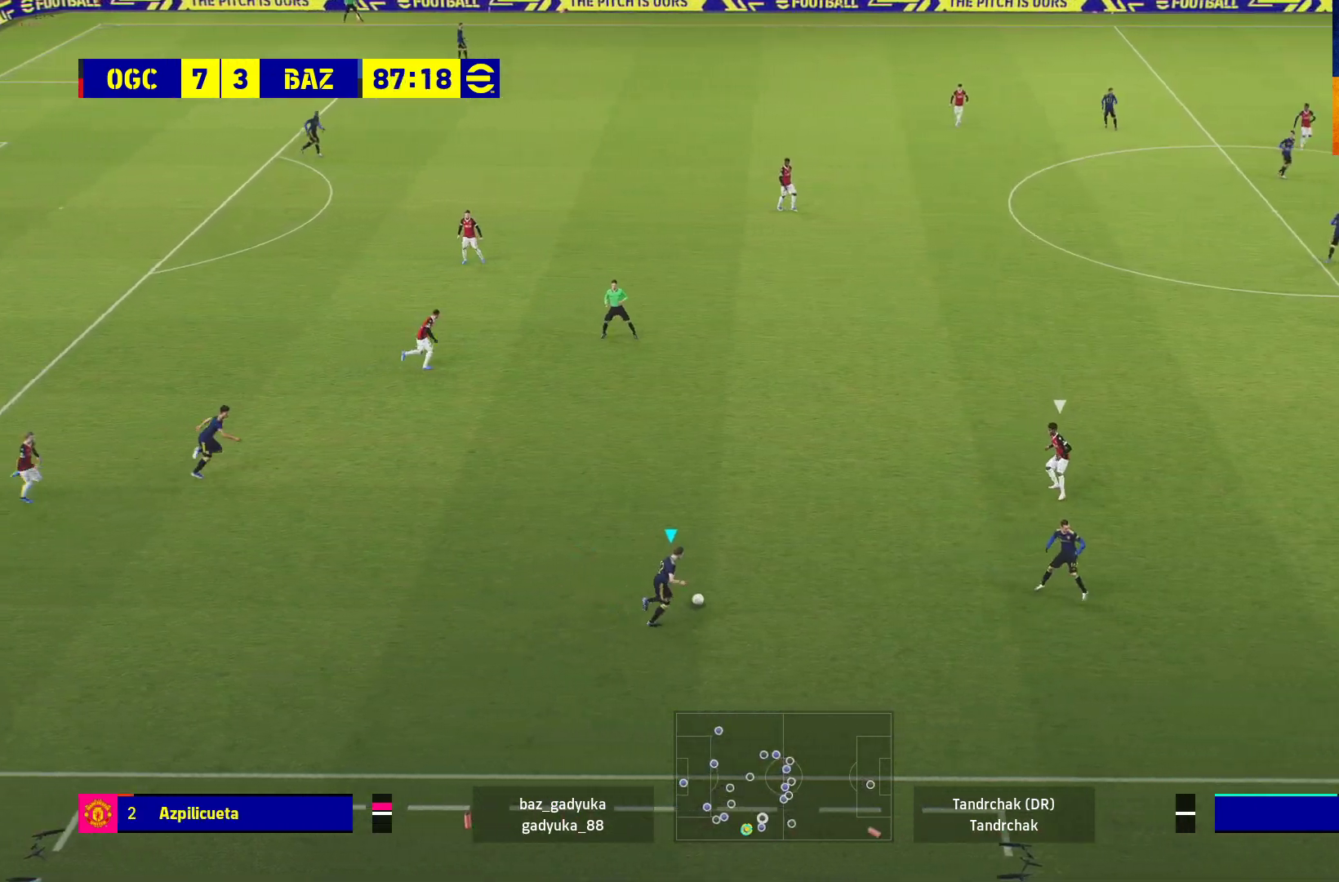
{"buttons": ["L1"], "left_stick": "up-right", "right_stick": "center", "events": [[33, "A", "down"], [233, "A", "up"]]}
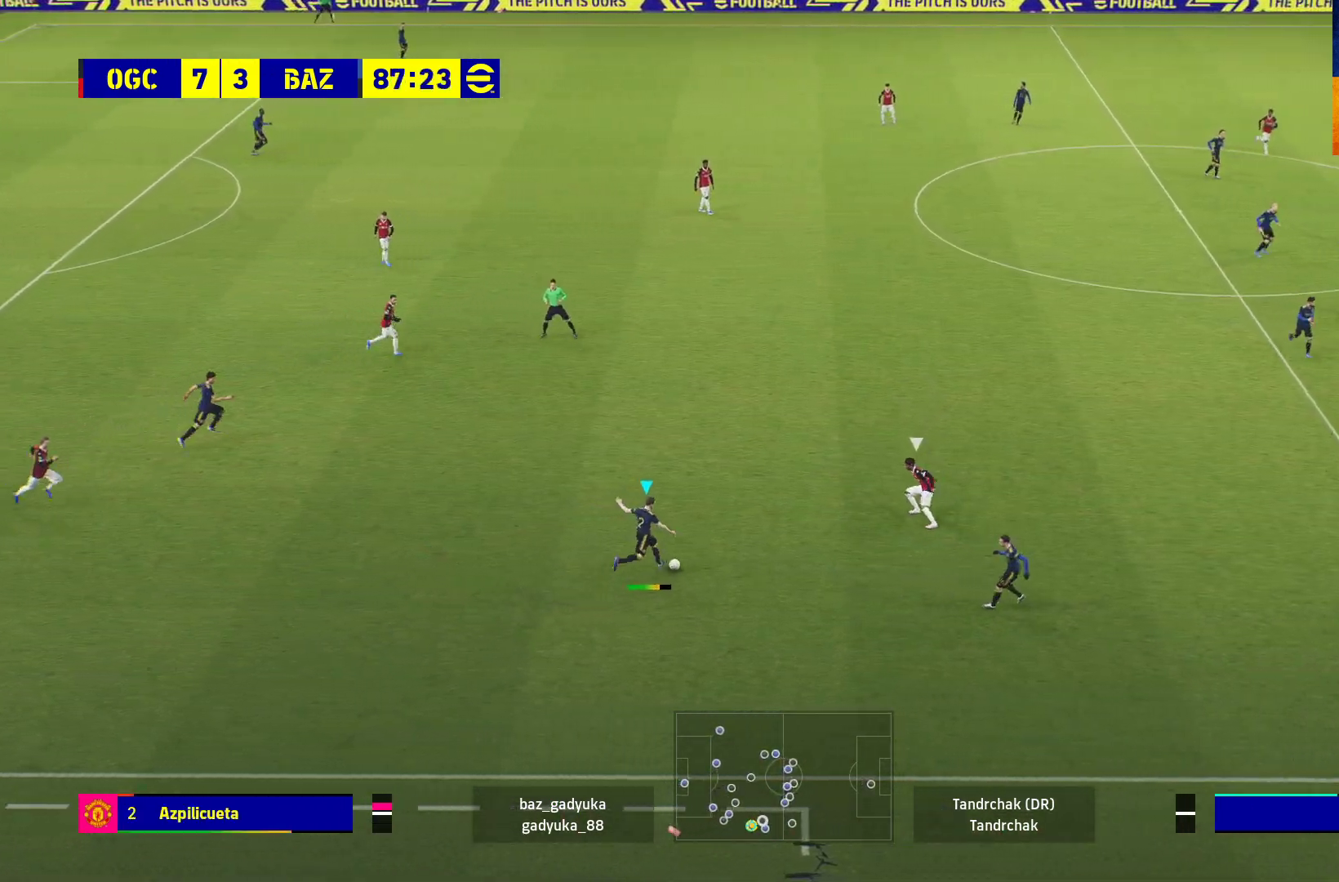
{"buttons": [], "left_stick": "center", "right_stick": "center", "events": [[117, "L1", "up"], [217, "left_stick", "center"]]}
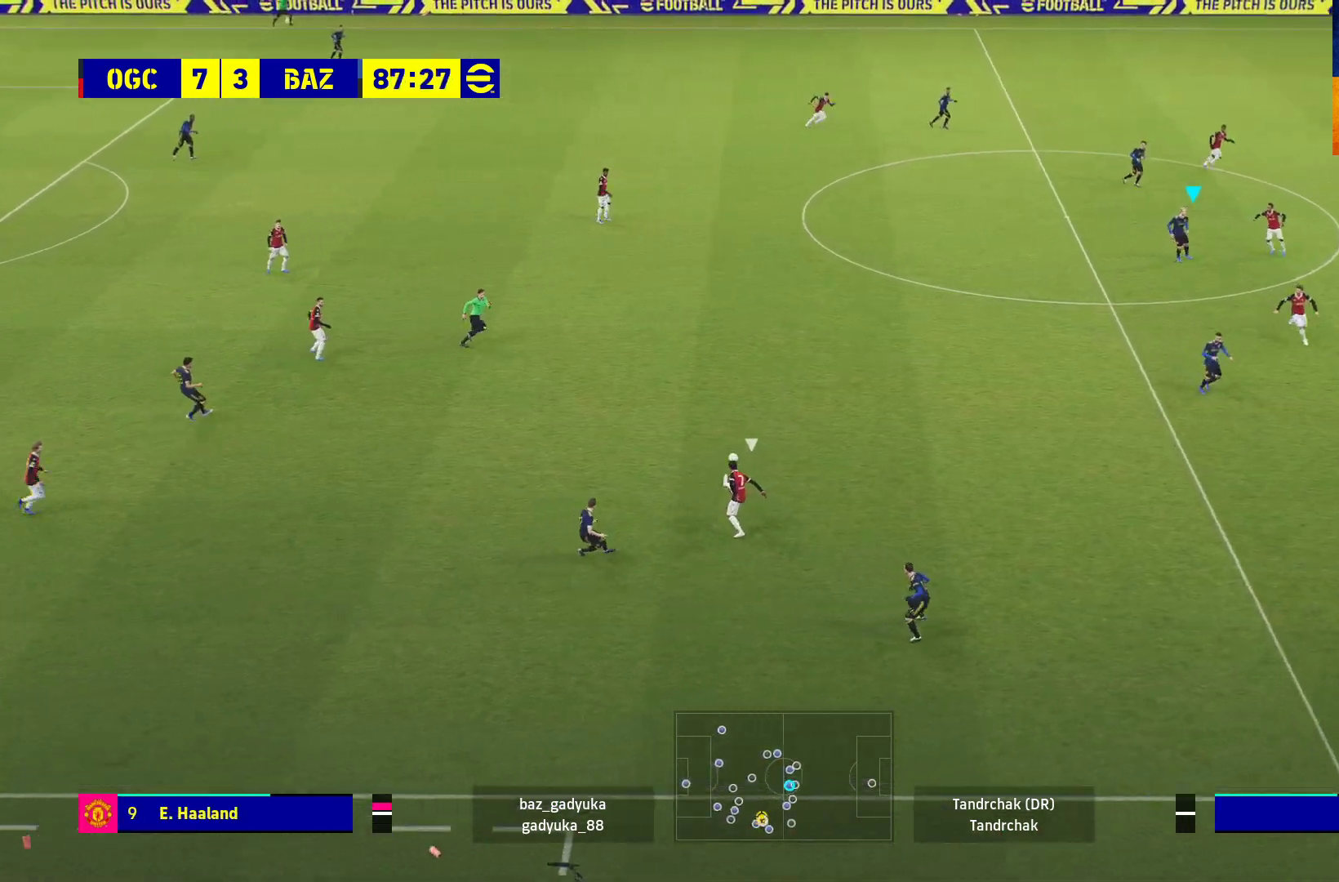
{"buttons": [], "left_stick": "down-right", "right_stick": "center", "events": [[400, "left_stick", "down-right"]]}
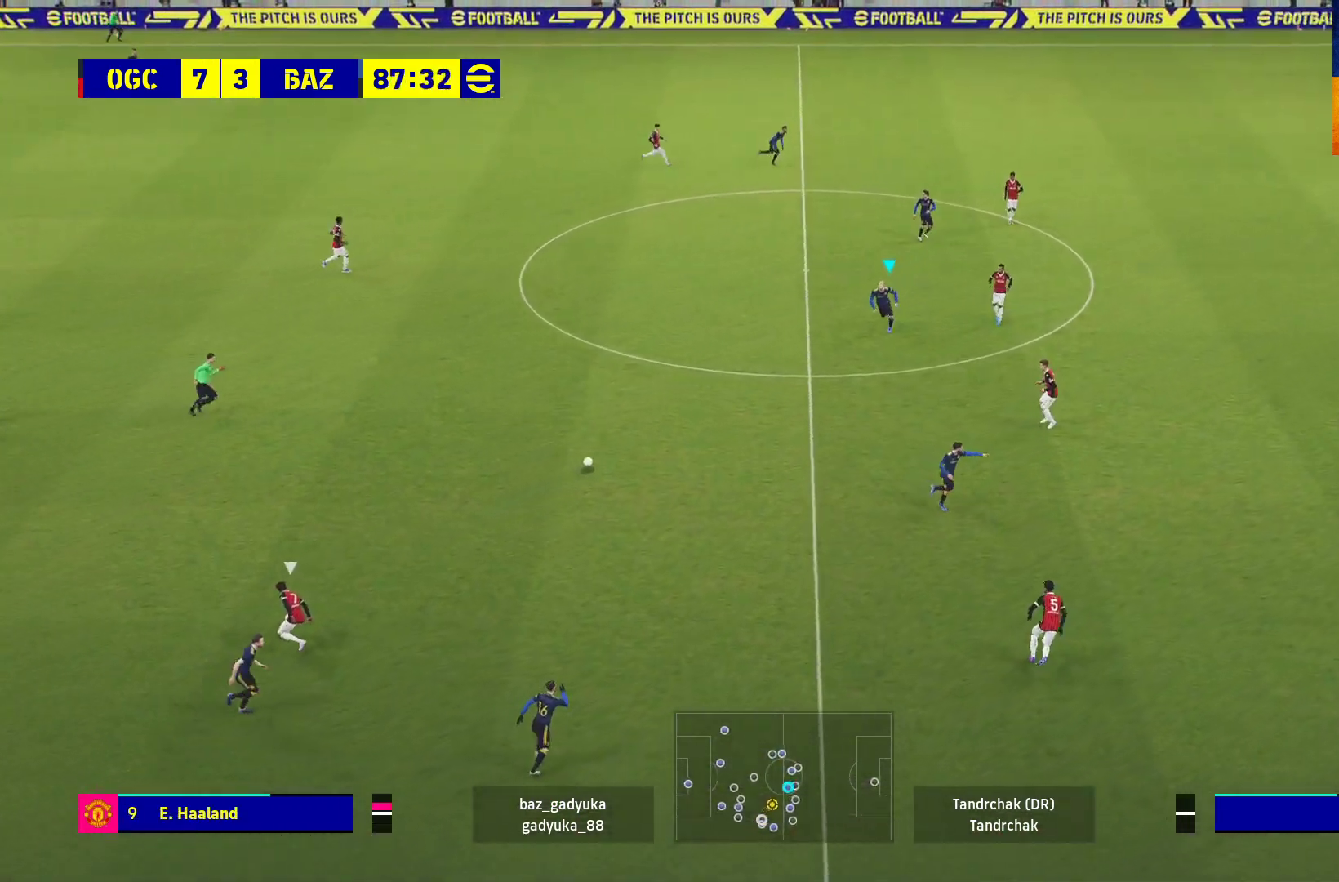
{"buttons": ["L1"], "left_stick": "down-right", "right_stick": "center", "events": [[317, "L1", "down"], [350, "A", "down"], [483, "A", "up"]]}
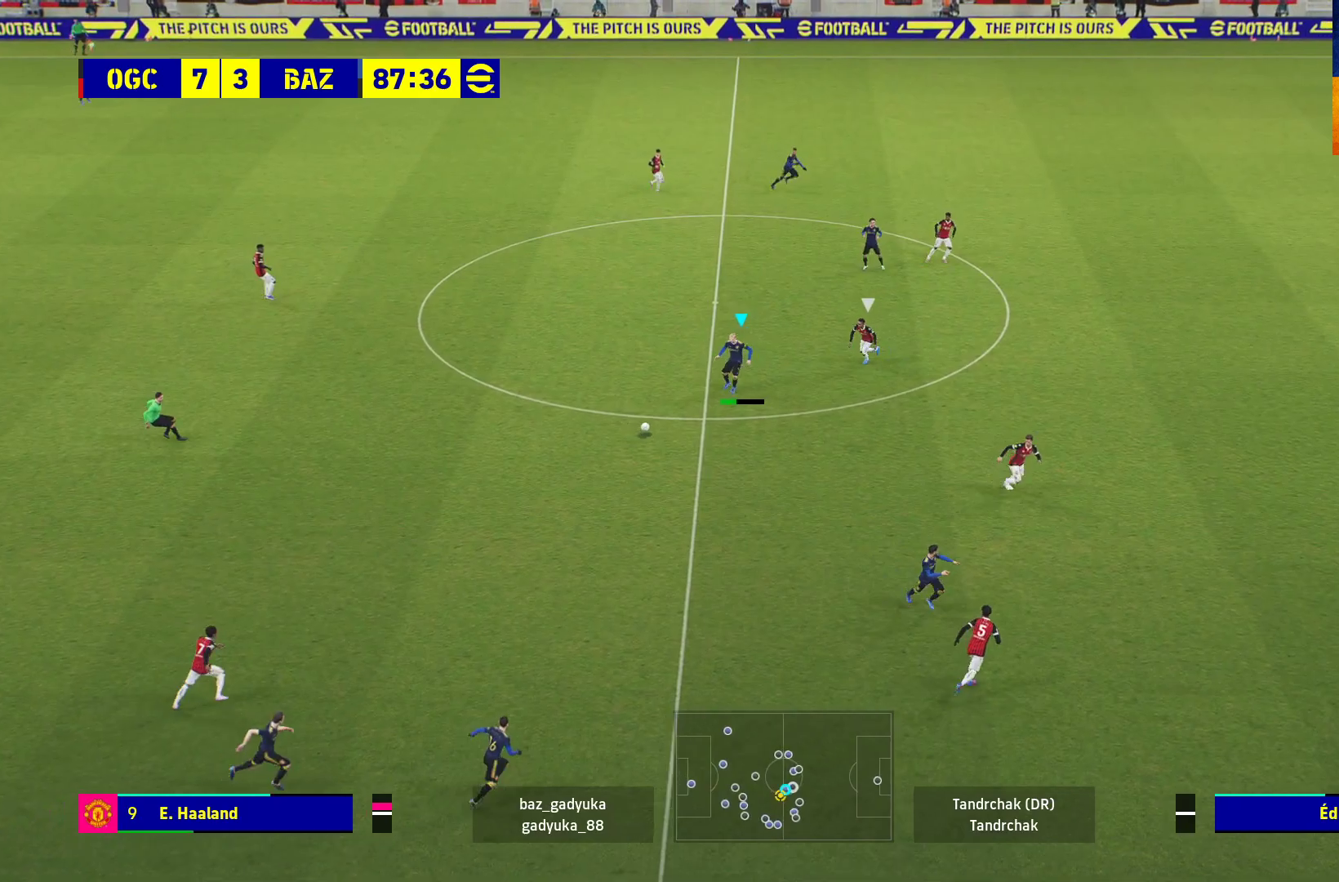
{"buttons": [], "left_stick": "up", "right_stick": "center", "events": [[17, "L1", "up"], [67, "left_stick", "center"], [367, "left_stick", "up"]]}
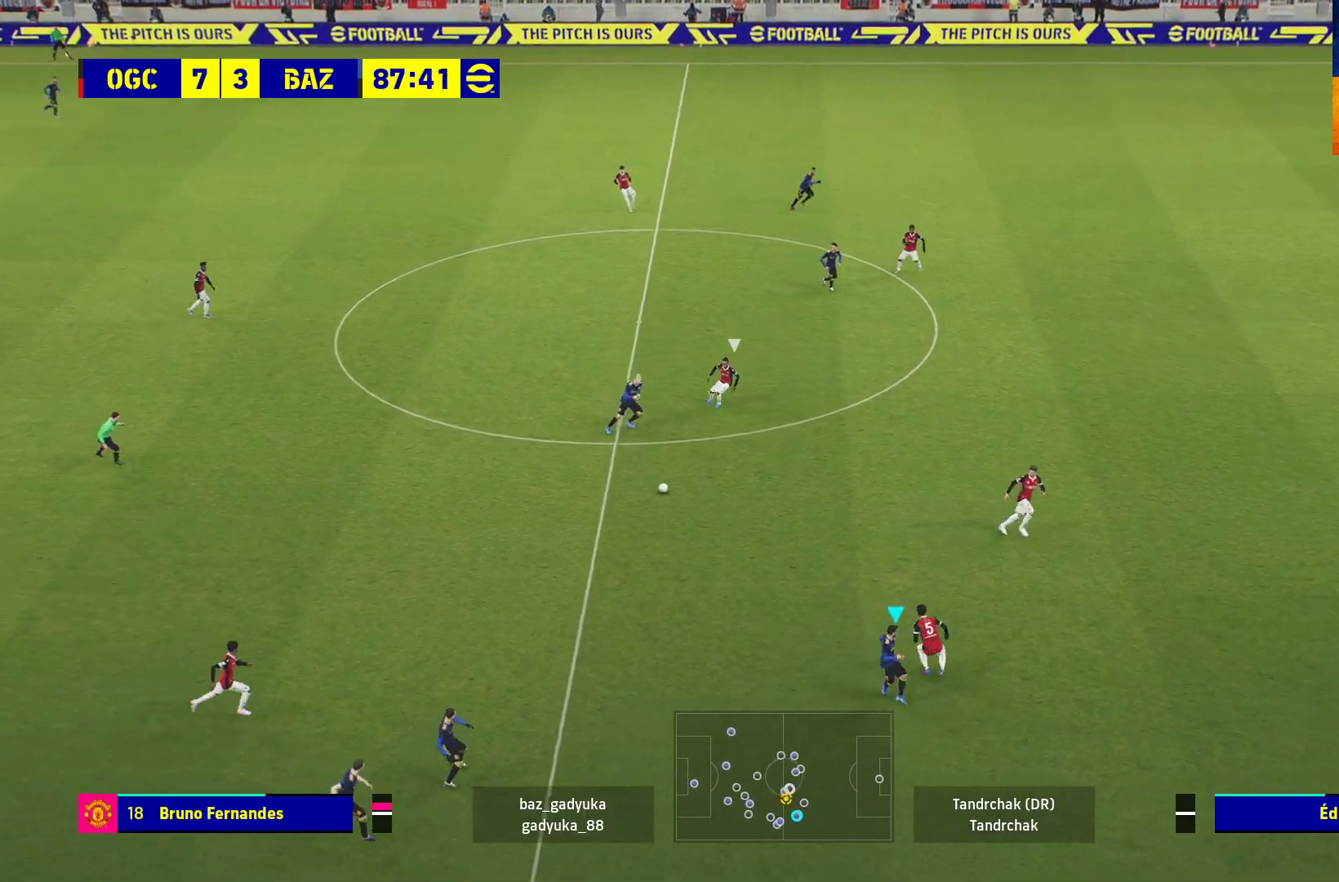
{"buttons": [], "left_stick": "up", "right_stick": "center", "events": []}
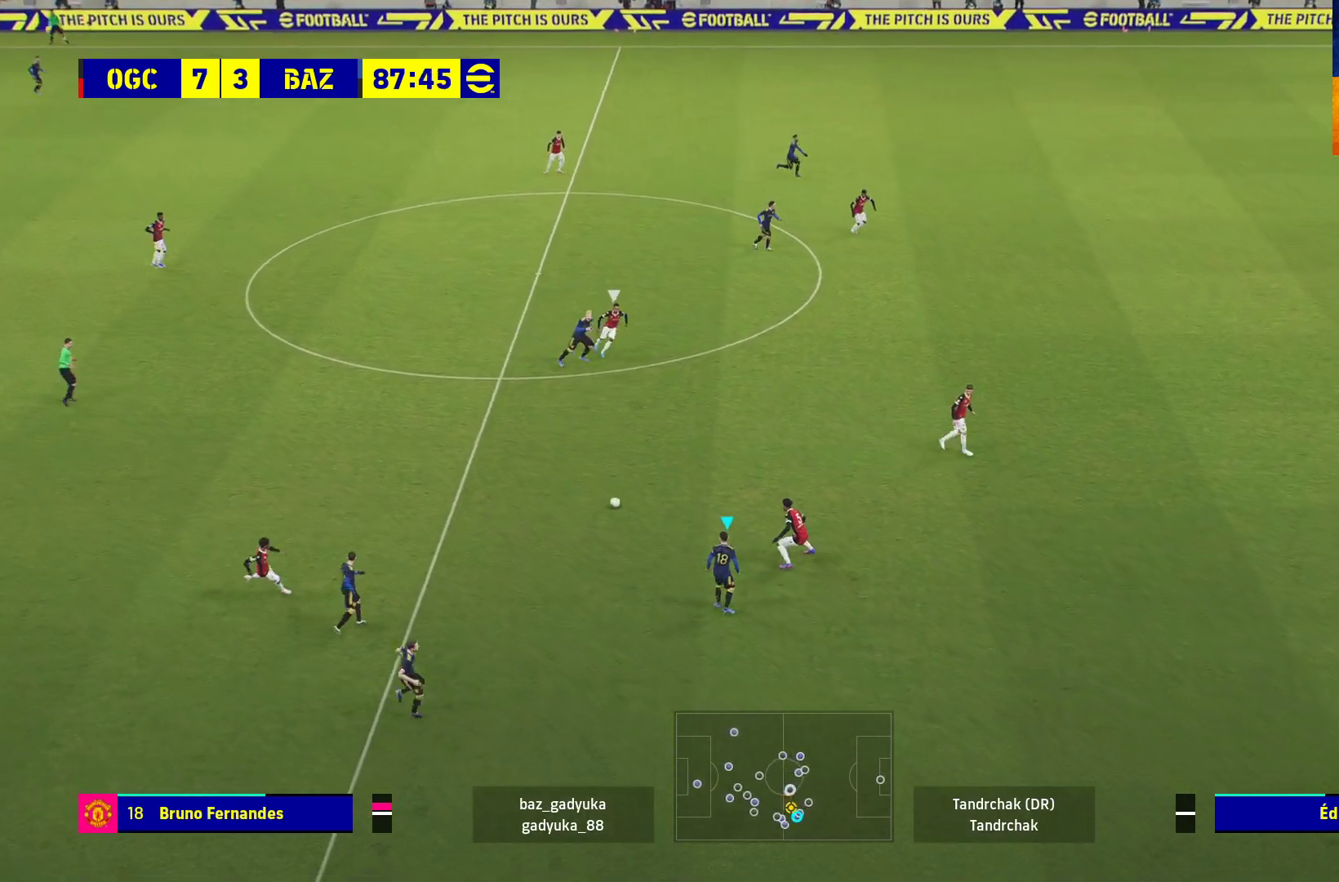
{"buttons": [], "left_stick": "center", "right_stick": "center", "events": [[33, "L1", "down"], [50, "A", "down"], [200, "A", "up"], [283, "L1", "up"], [417, "left_stick", "center"]]}
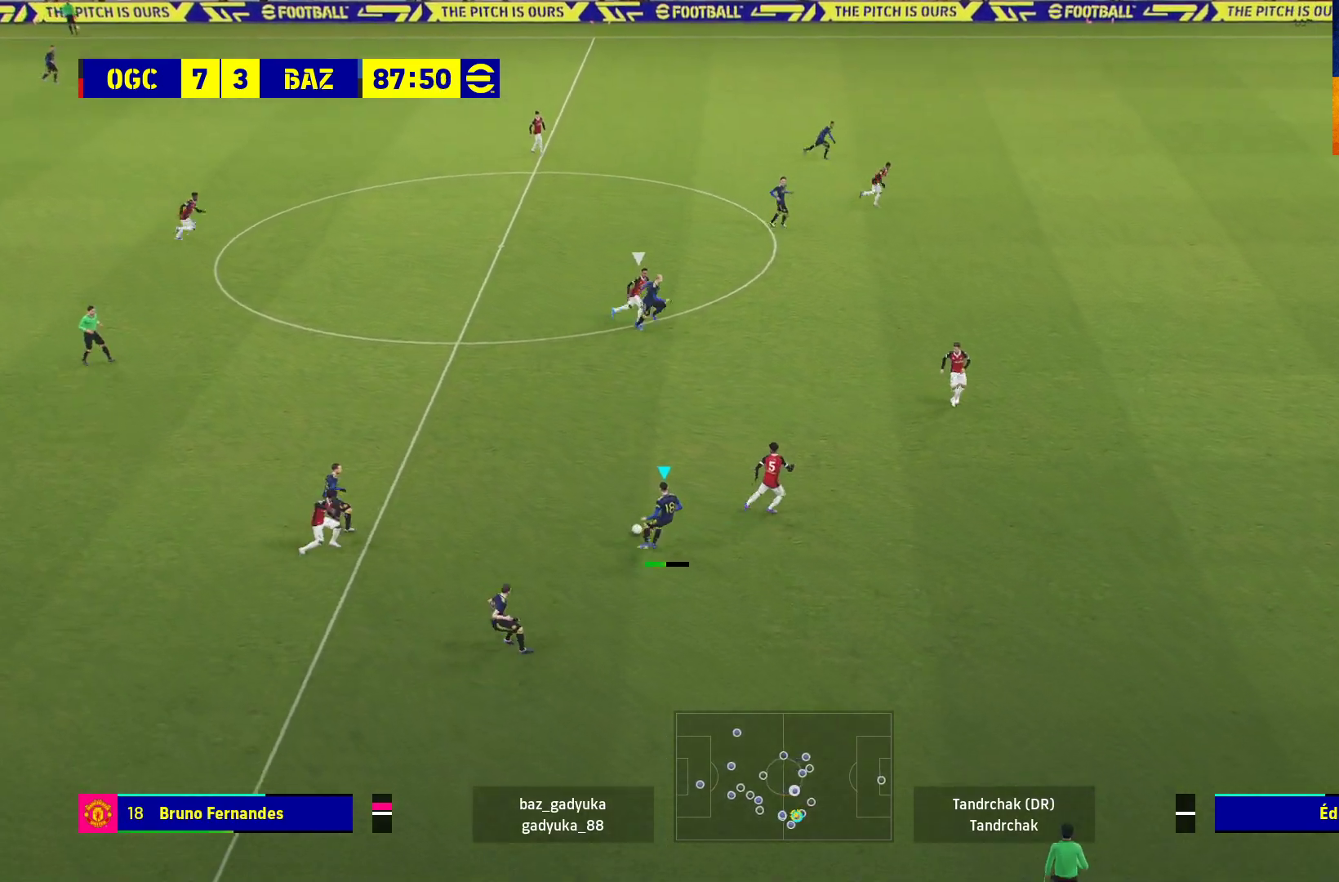
{"buttons": [], "left_stick": "down-right", "right_stick": "center", "events": [[117, "left_stick", "down-right"]]}
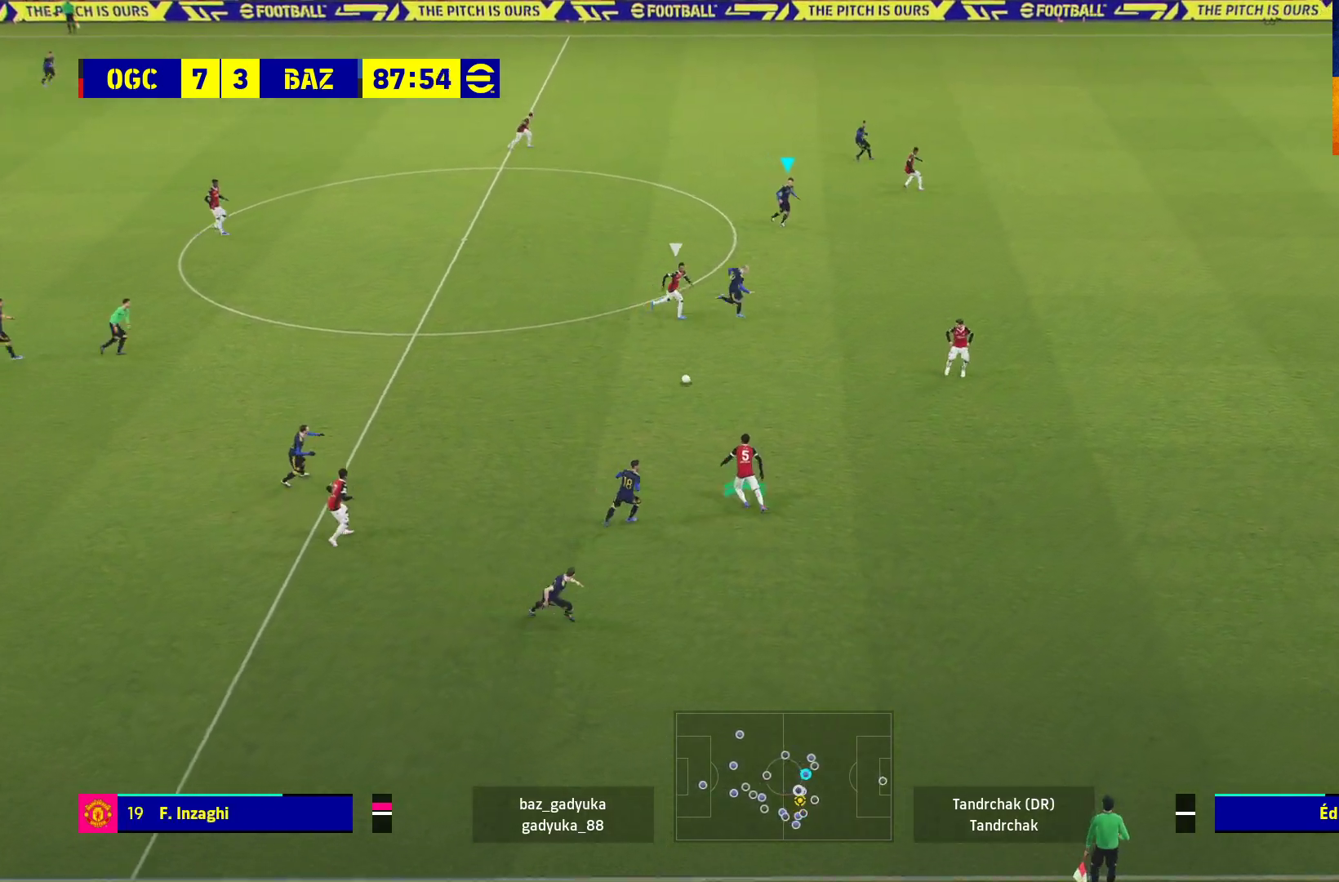
{"buttons": ["L3"], "left_stick": "down-right", "right_stick": "center", "events": [[17, "L3", "down"]]}
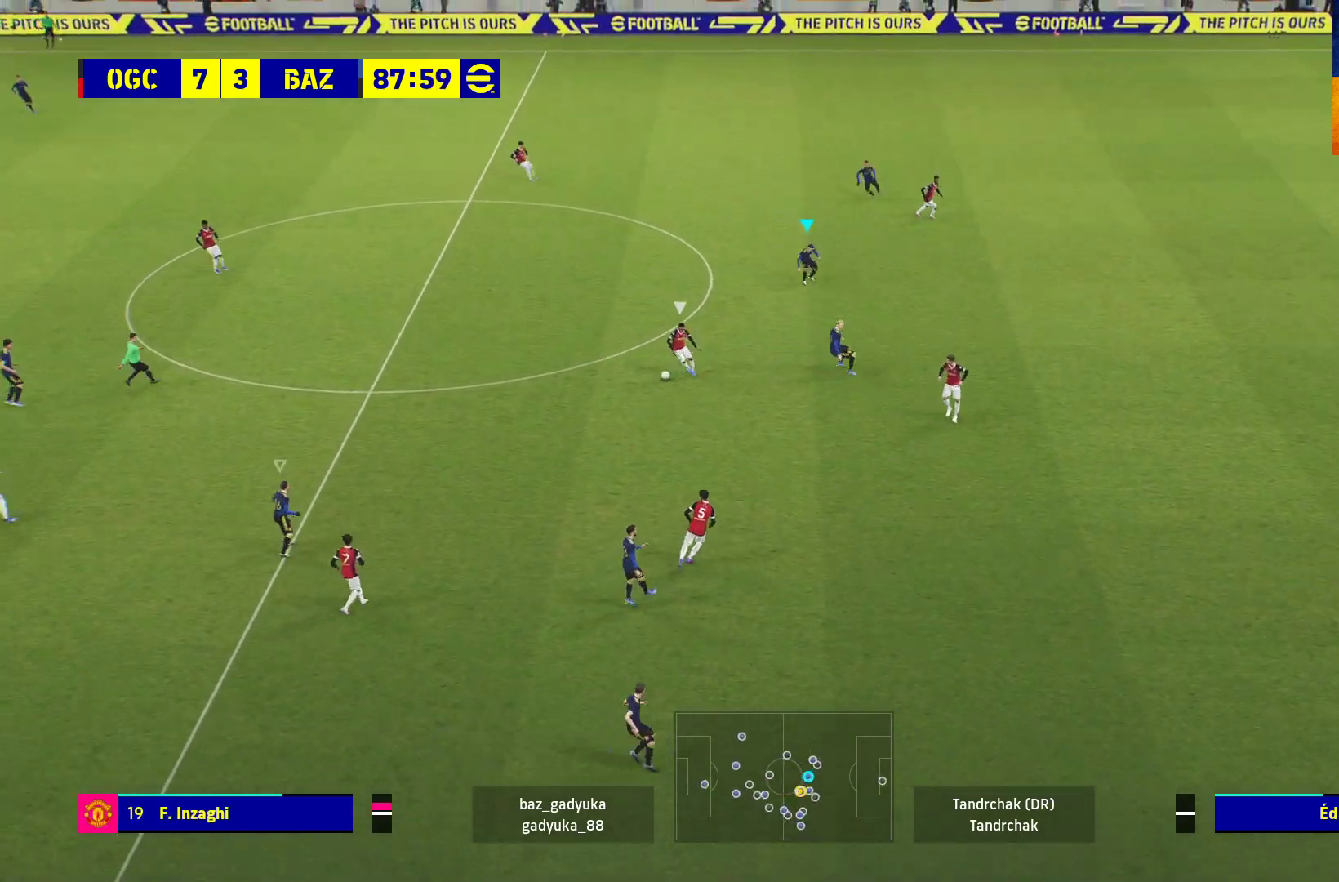
{"buttons": ["A", "R1"], "left_stick": "center", "right_stick": "center", "events": [[17, "L1", "down"], [17, "R1", "down"], [50, "A", "down"], [67, "L3", "up"], [67, "left_stick", "up"], [183, "L1", "up"], [183, "left_stick", "center"]]}
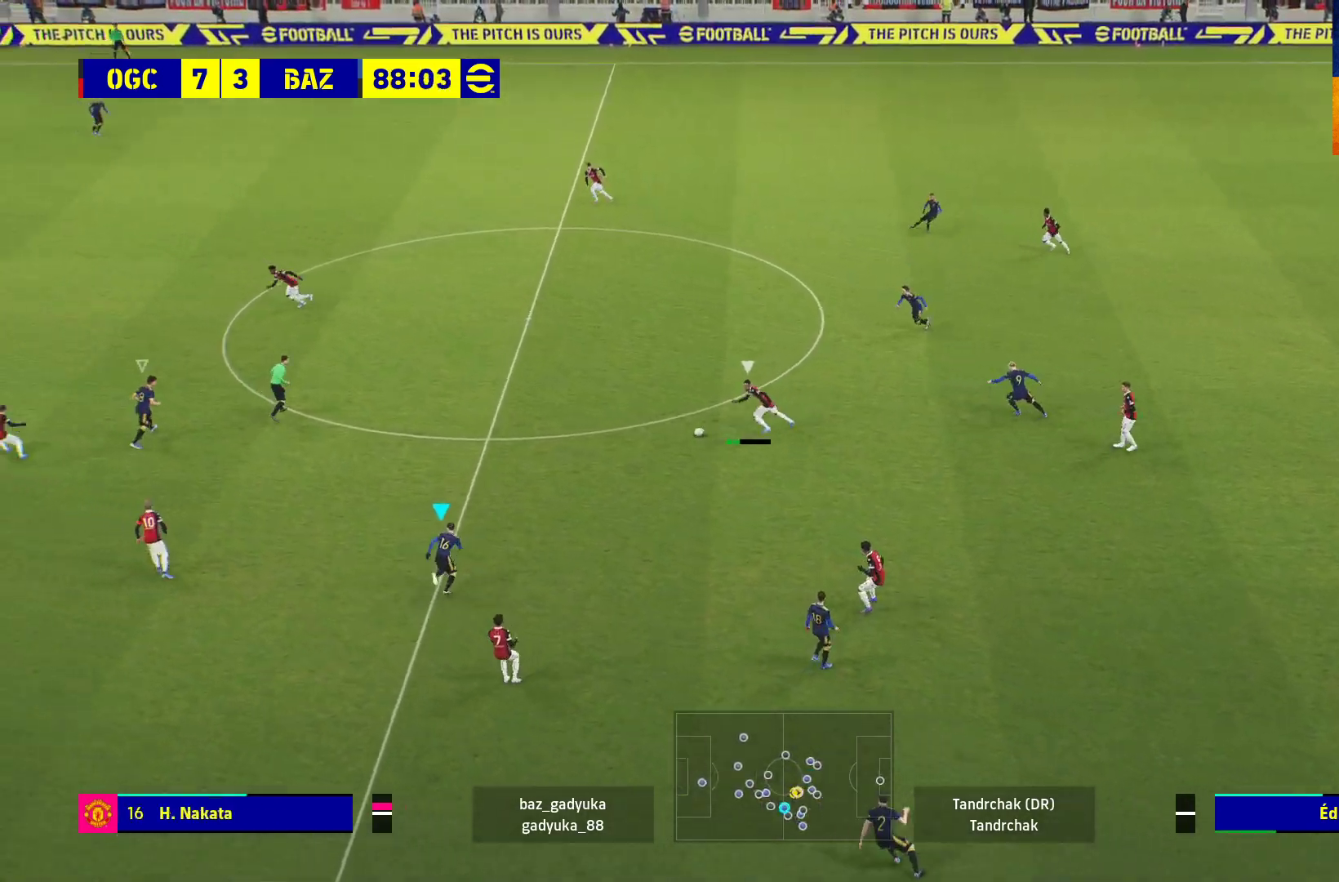
{"buttons": ["A", "R1"], "left_stick": "center", "right_stick": "center", "events": []}
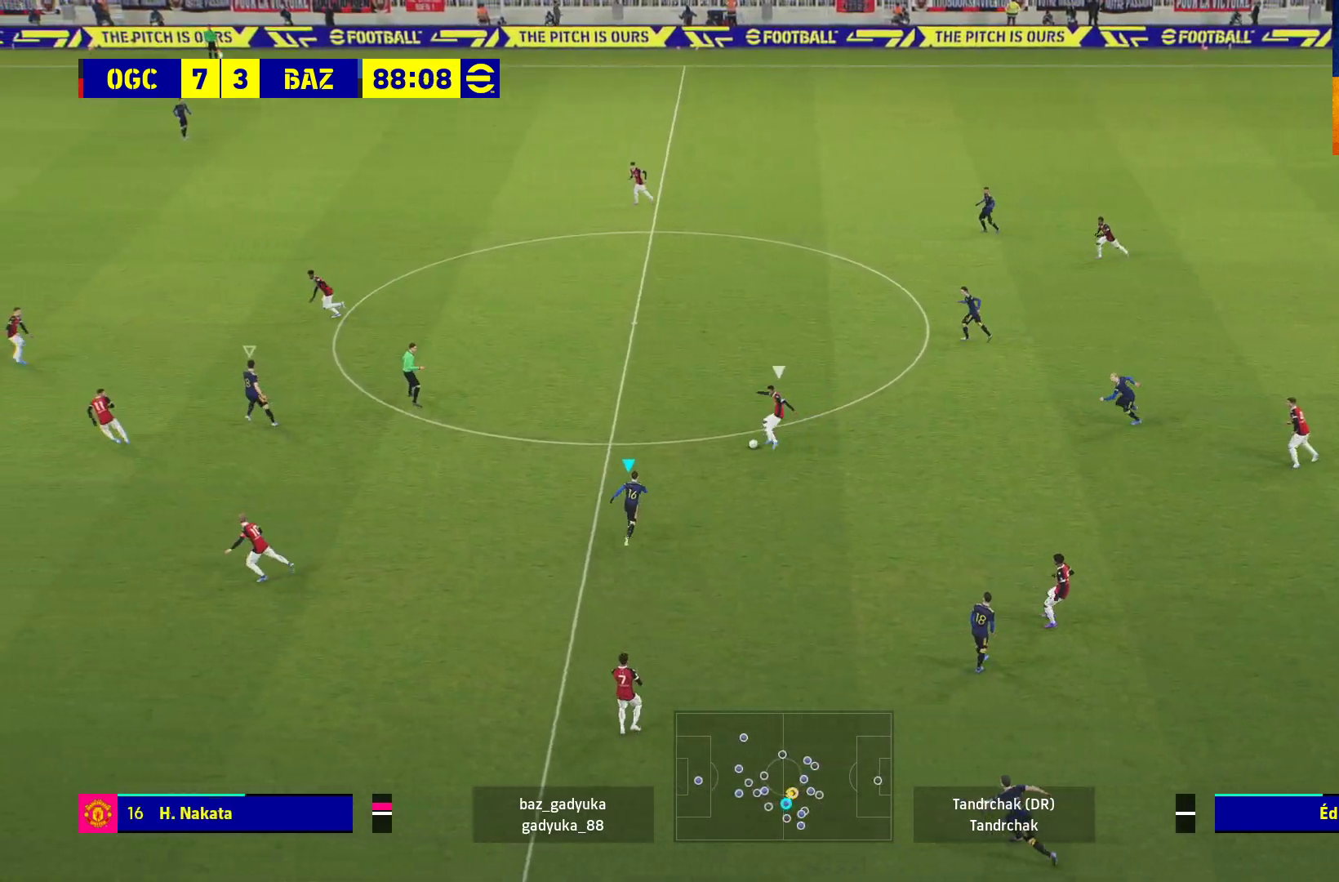
{"buttons": ["A", "R1"], "left_stick": "center", "right_stick": "center", "events": []}
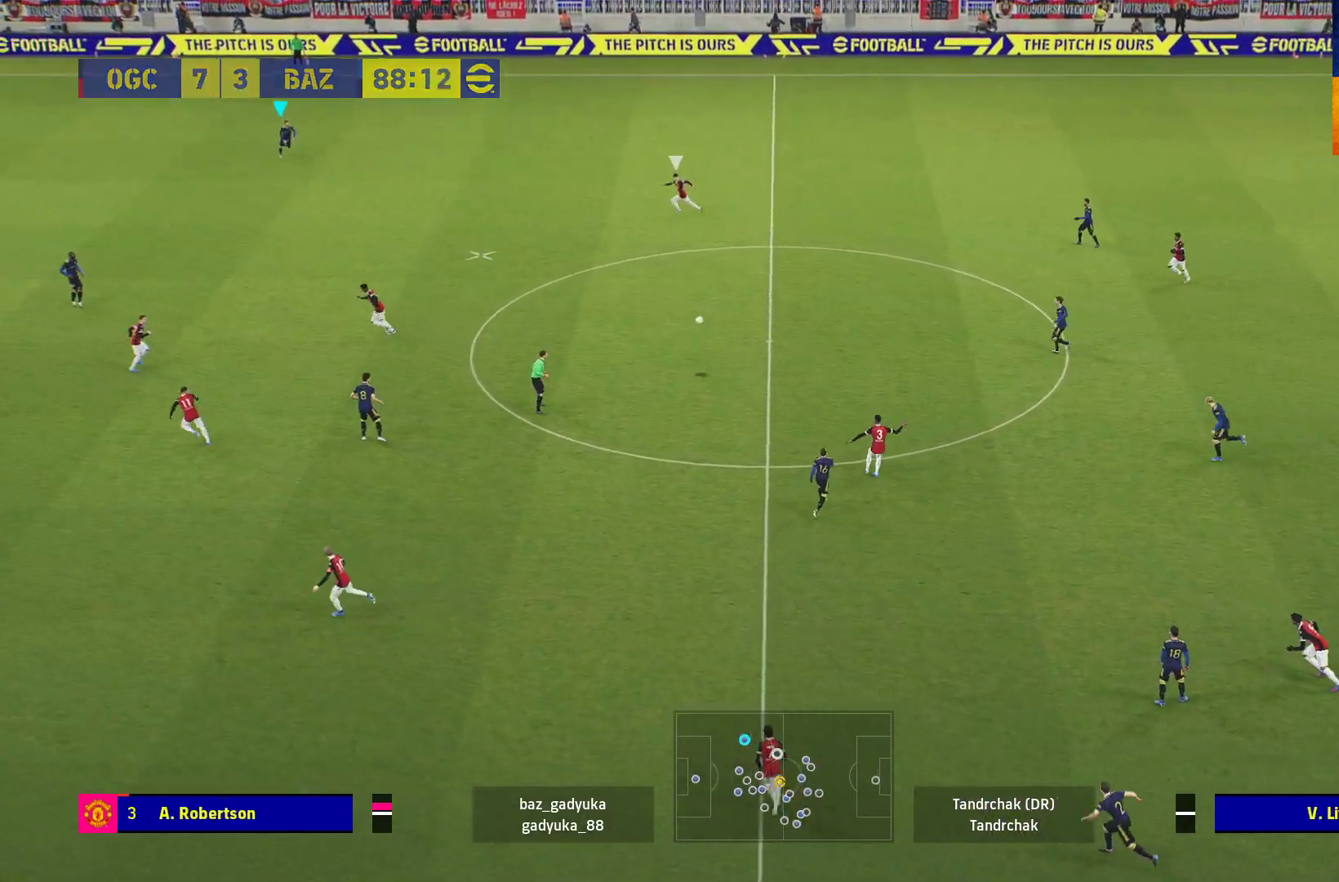
{"buttons": ["A", "R1"], "left_stick": "down-right", "right_stick": "center", "events": [[483, "left_stick", "down-right"]]}
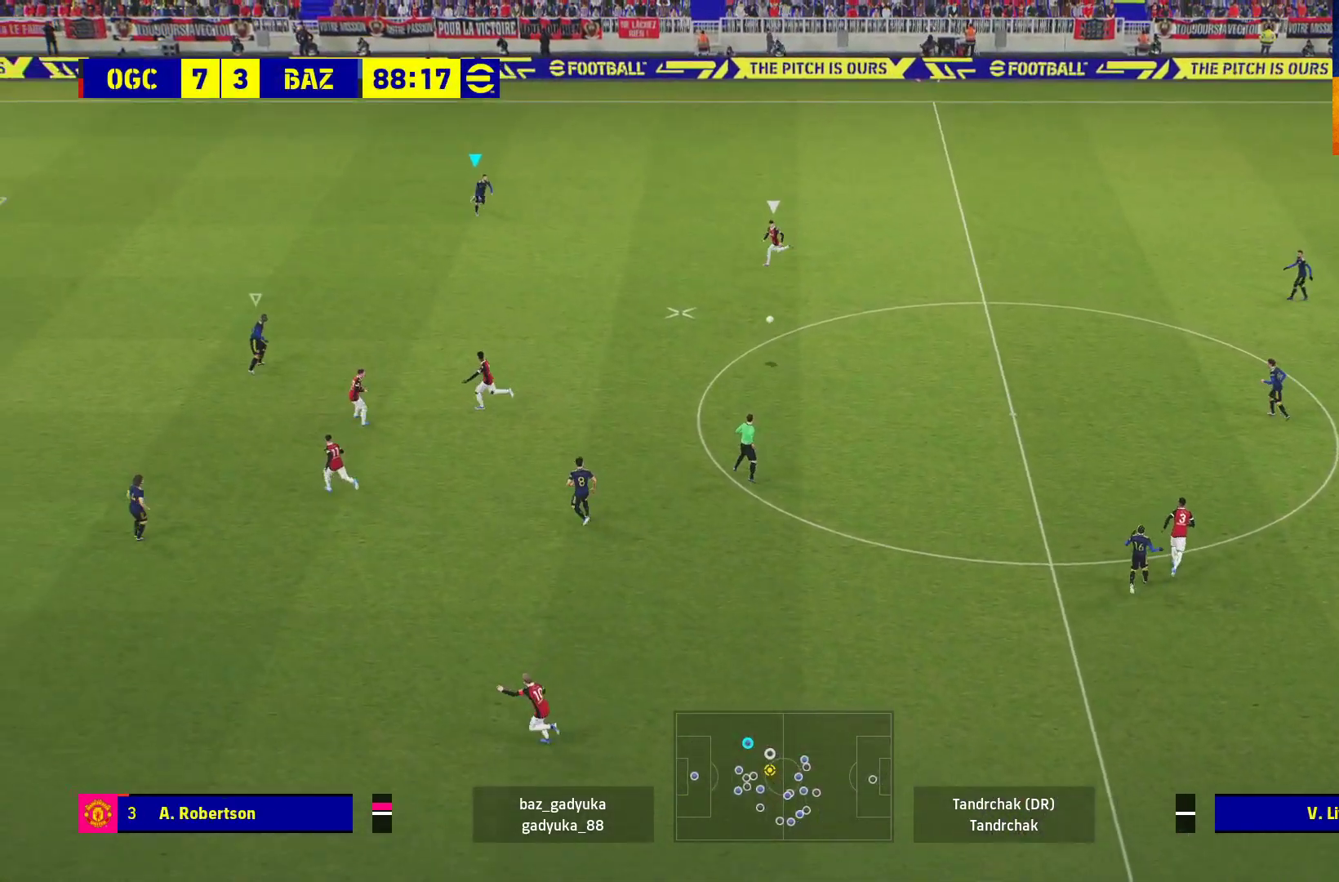
{"buttons": ["A", "R1"], "left_stick": "center", "right_stick": "center", "events": [[400, "left_stick", "center"]]}
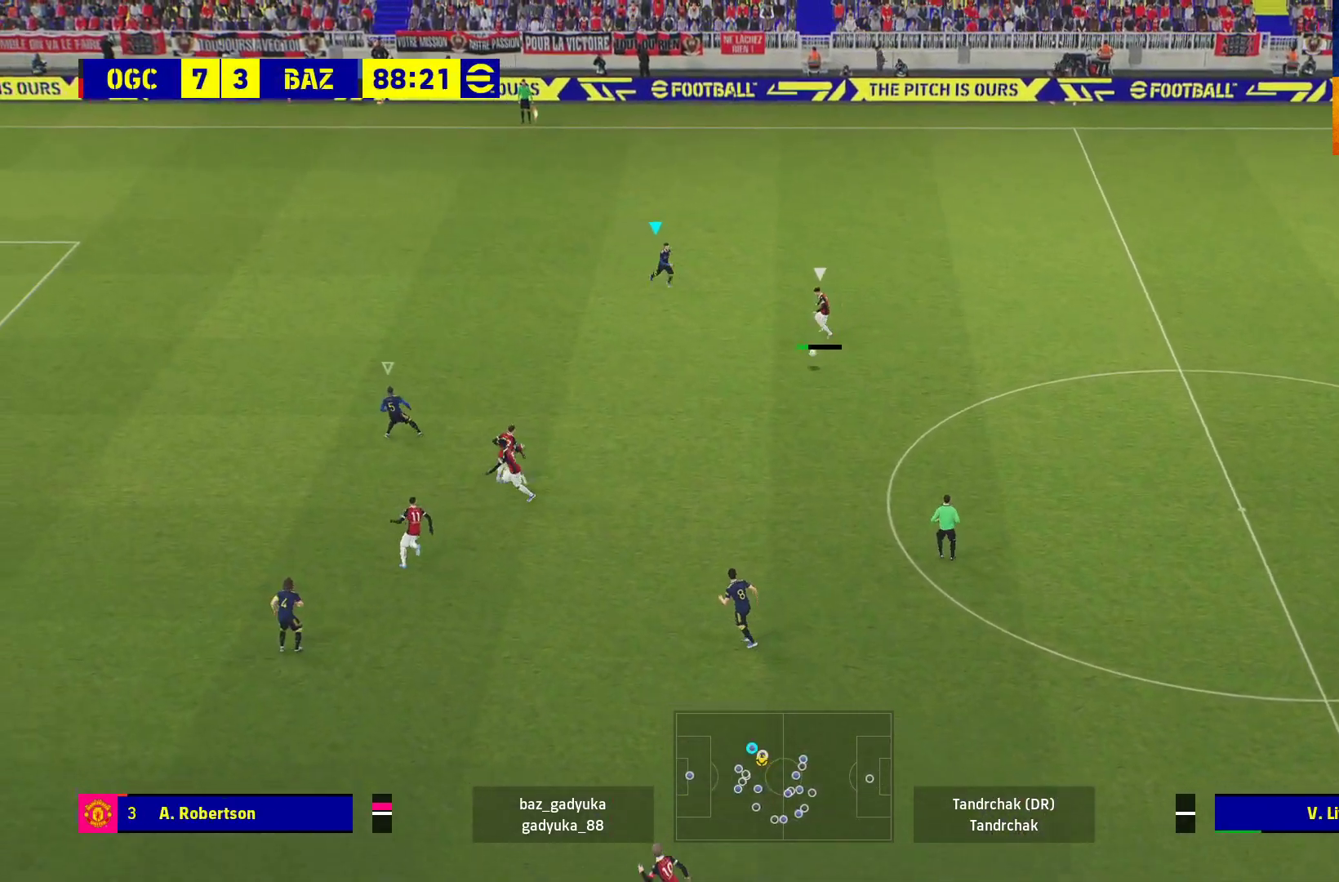
{"buttons": ["A", "R1"], "left_stick": "center", "right_stick": "center", "events": []}
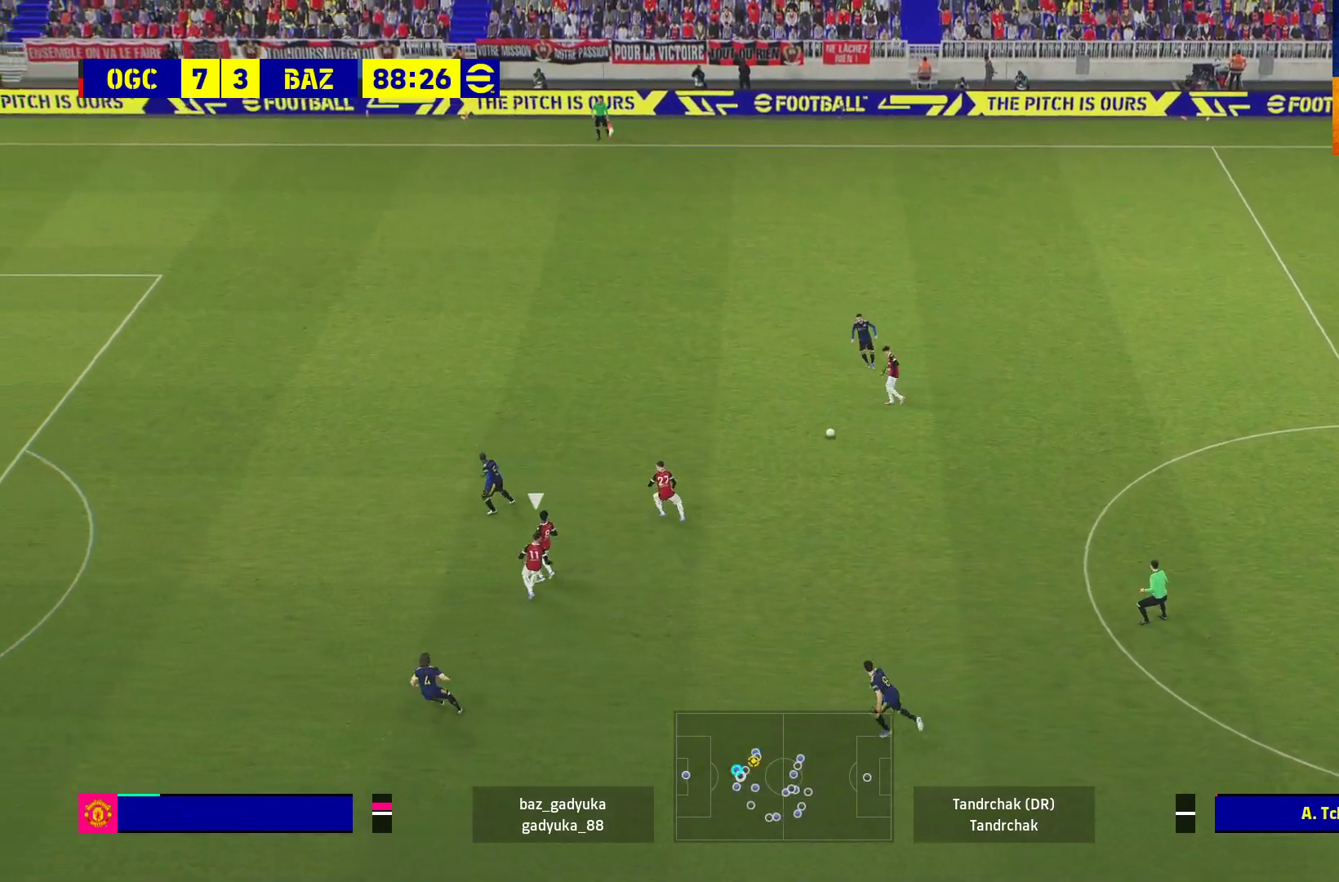
{"buttons": ["A", "R1"], "left_stick": "center", "right_stick": "center", "events": []}
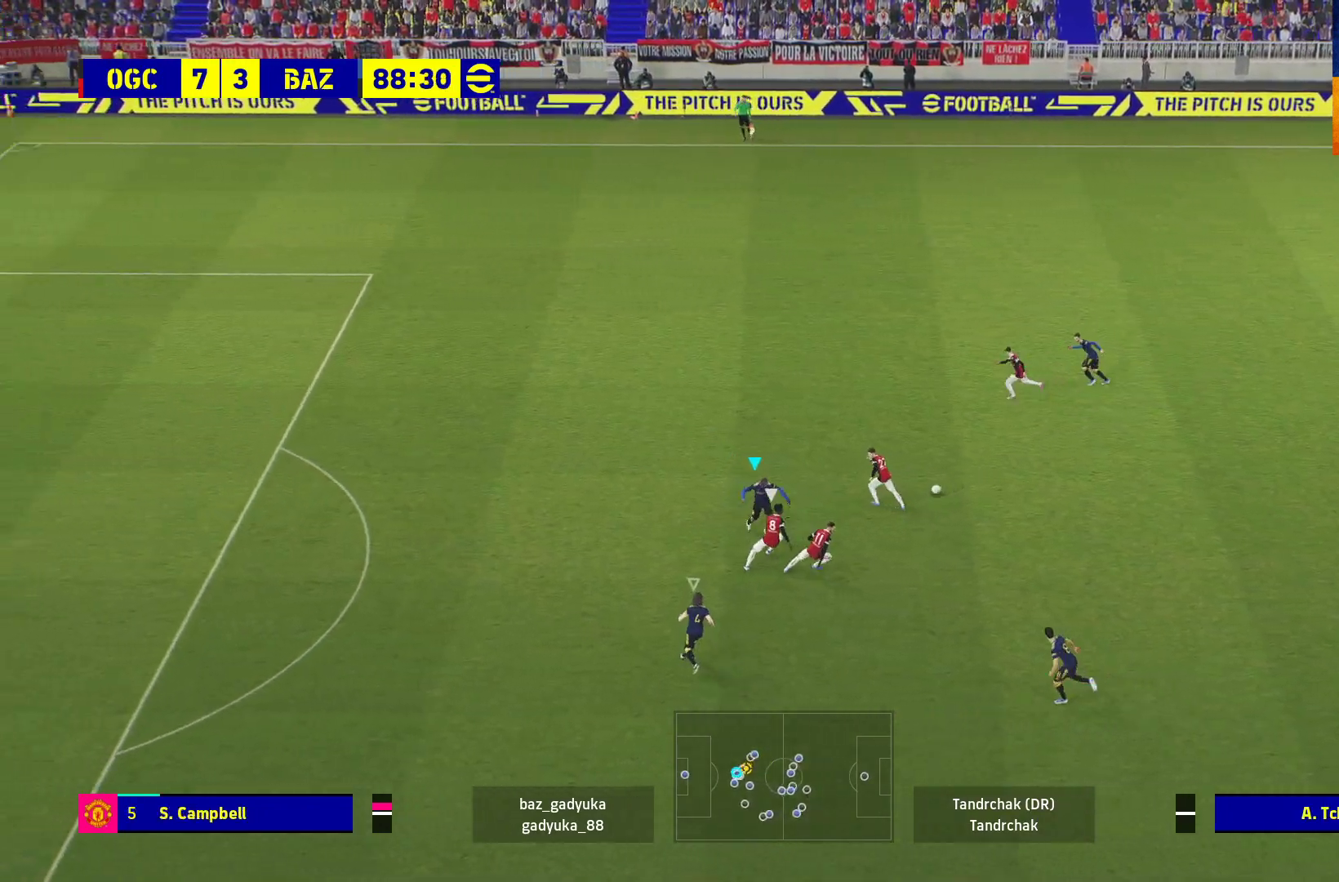
{"buttons": ["R1"], "left_stick": "right", "right_stick": "center", "events": [[167, "left_stick", "right"], [500, "A", "up"]]}
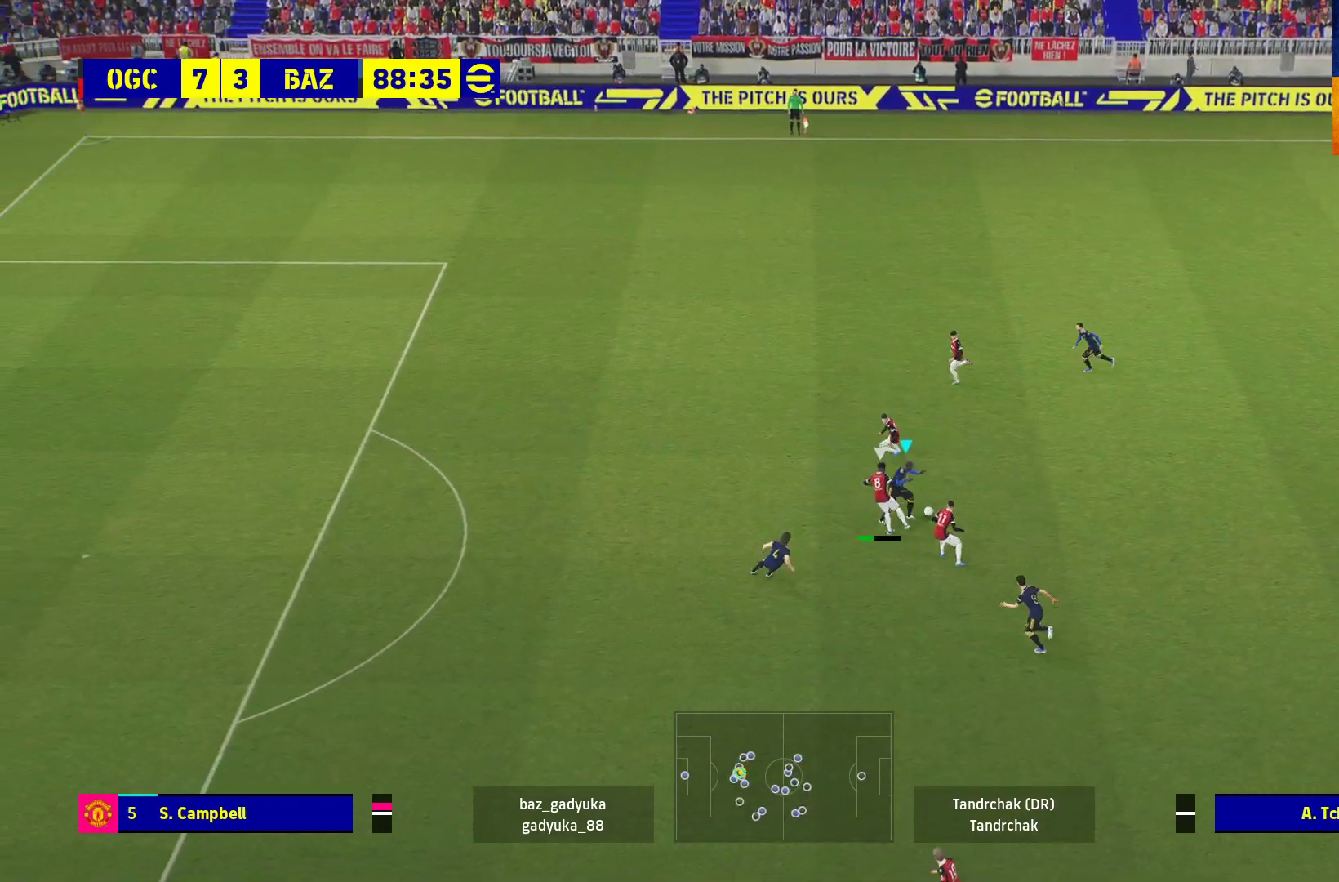
{"buttons": ["R1"], "left_stick": "right", "right_stick": "center", "events": [[83, "A", "down"], [267, "A", "up"]]}
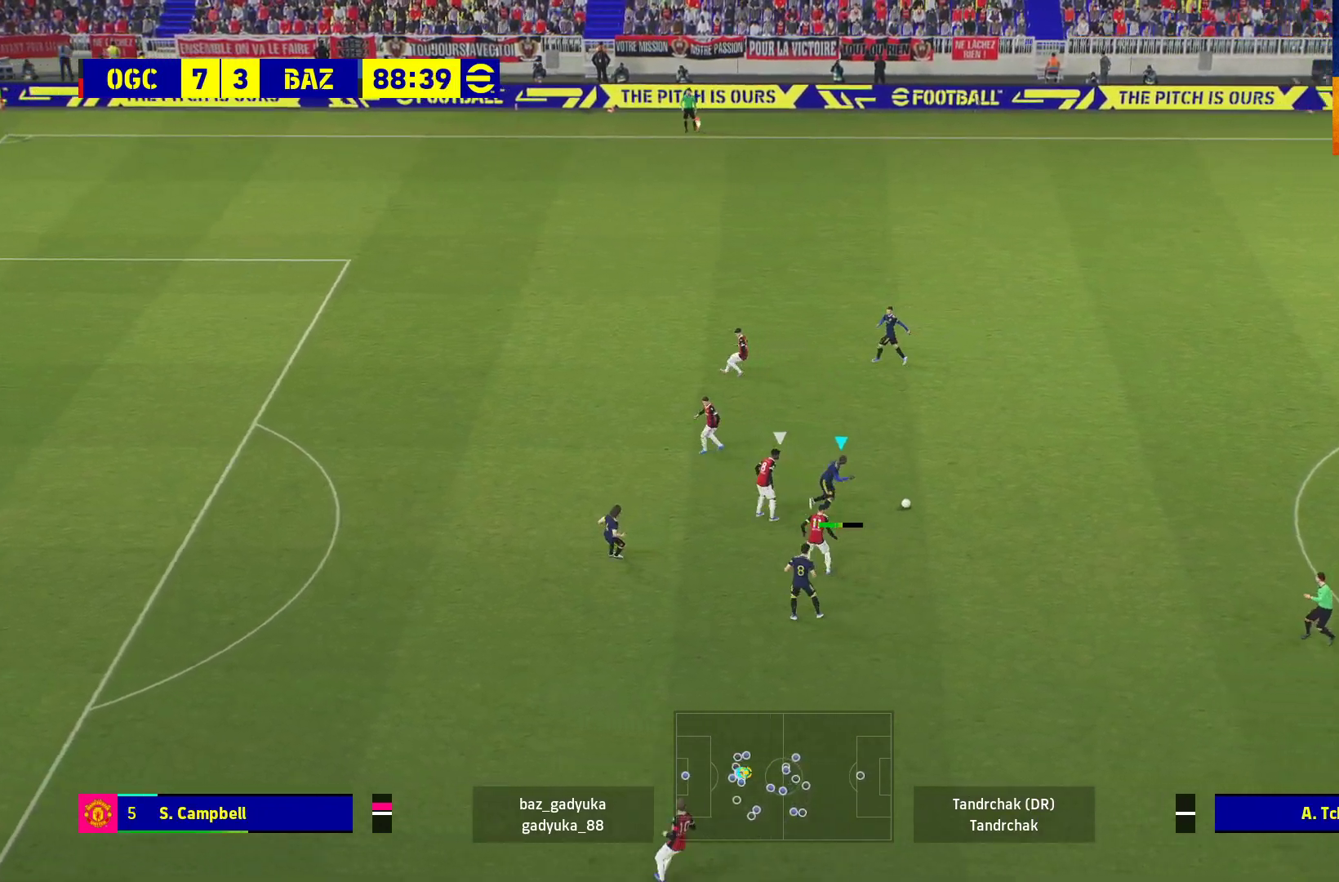
{"buttons": ["R1"], "left_stick": "right", "right_stick": "center", "events": []}
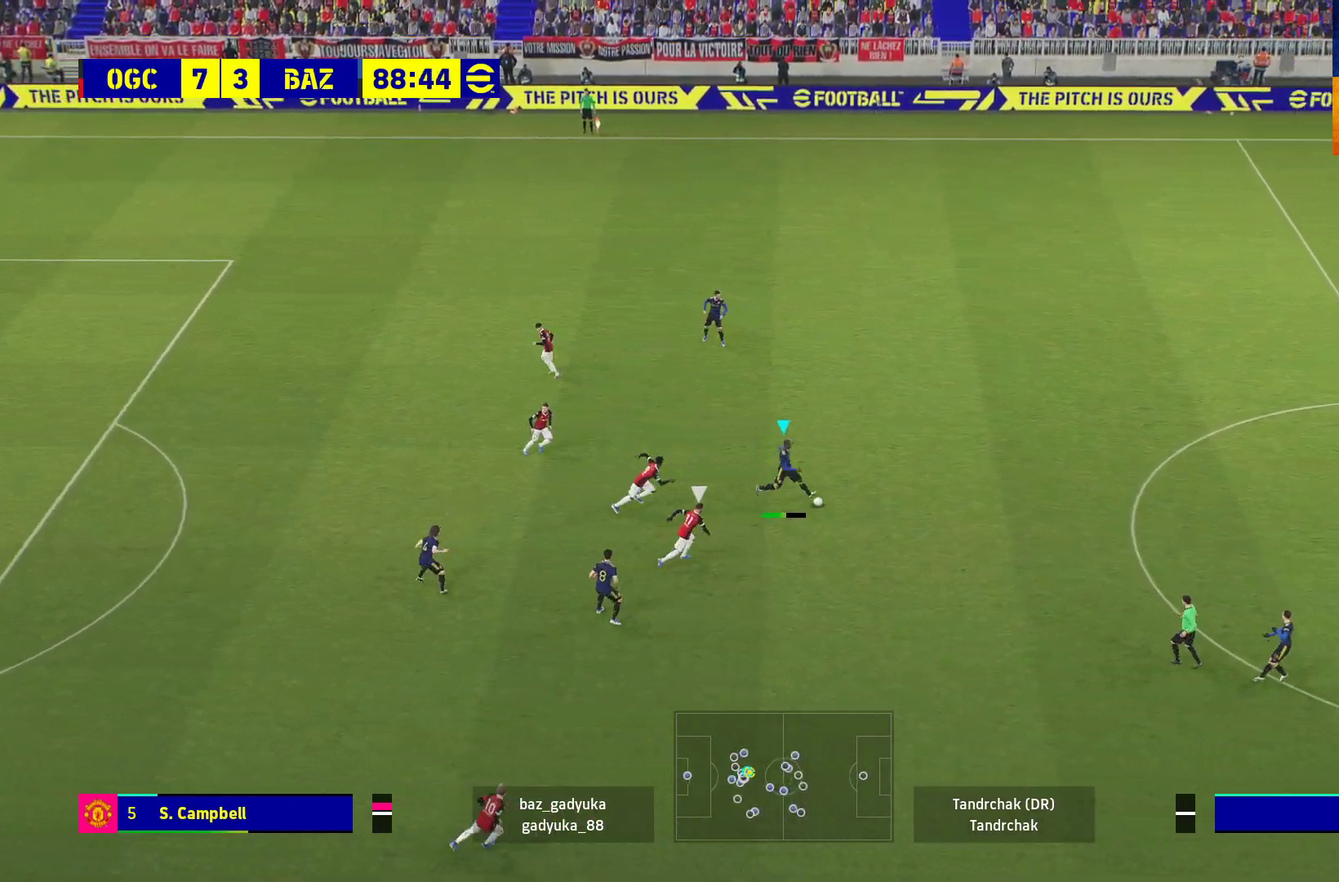
{"buttons": [], "left_stick": "left", "right_stick": "center", "events": [[200, "R1", "up"], [217, "left_stick", "center"], [433, "left_stick", "left"]]}
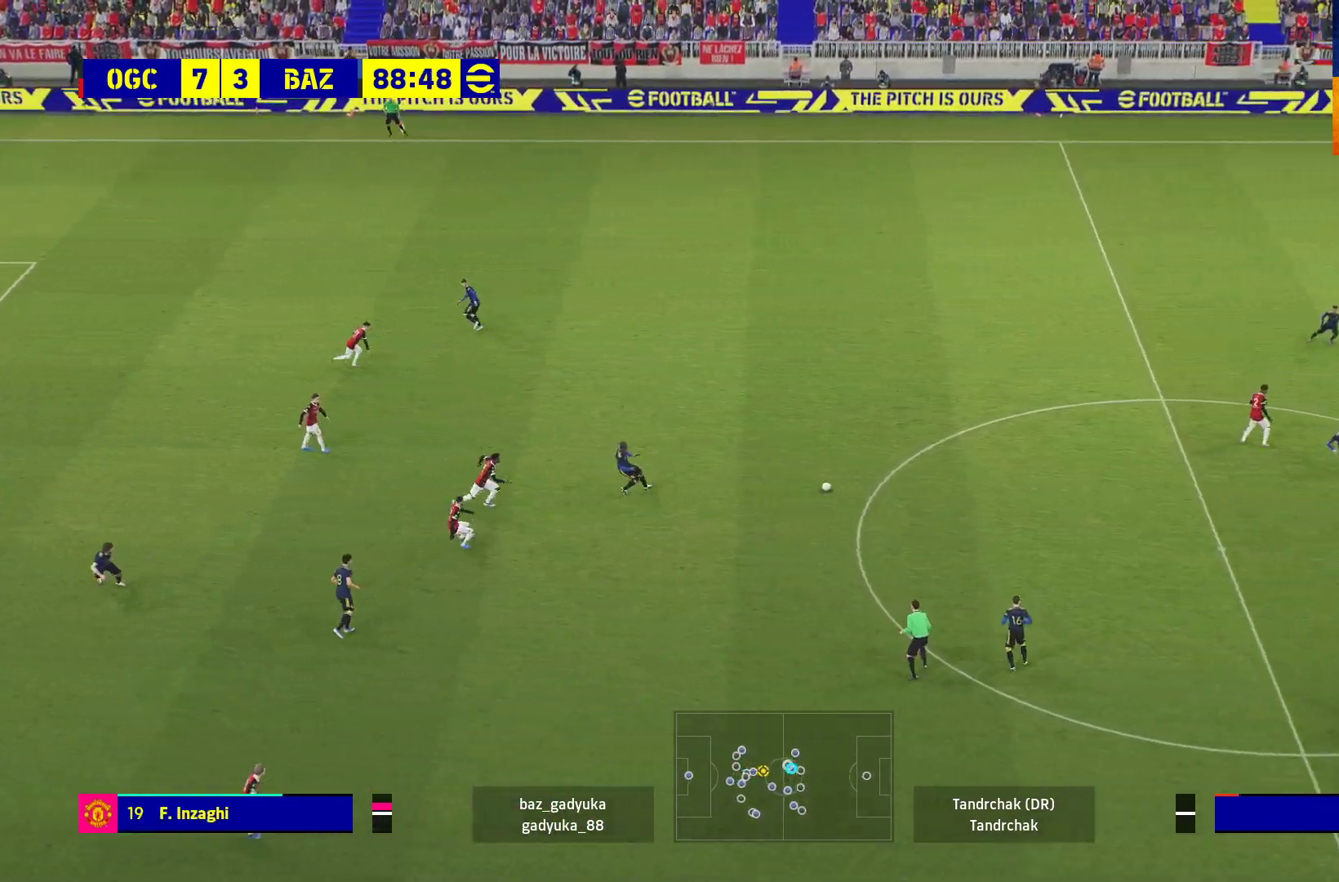
{"buttons": ["A", "L1", "L3"], "left_stick": "down", "right_stick": "center", "events": [[167, "left_stick", "down-left"], [417, "left_stick", "down"], [433, "A", "down"], [450, "L1", "down"], [483, "L3", "down"]]}
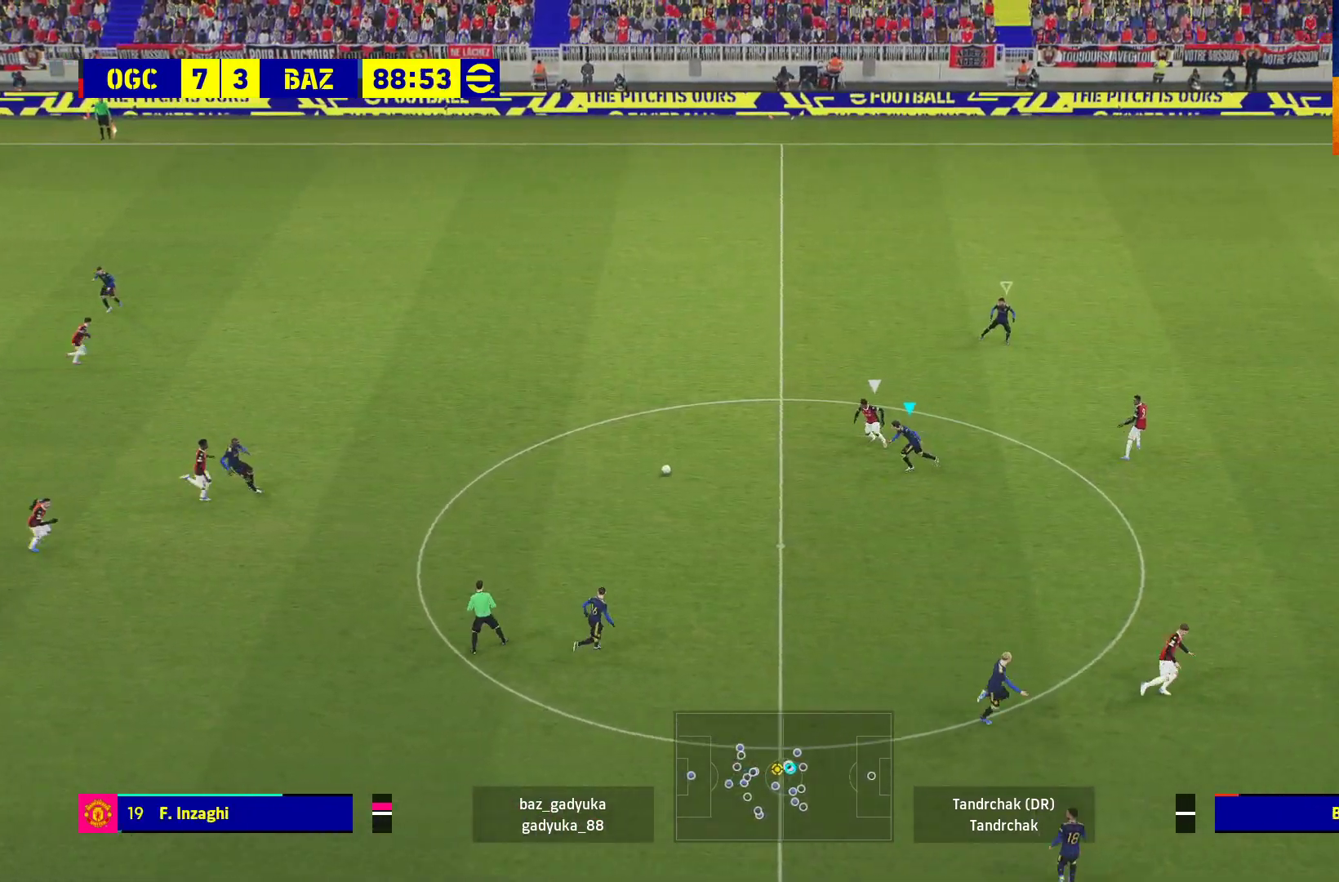
{"buttons": [], "left_stick": "down", "right_stick": "center", "events": [[50, "A", "up"], [467, "L1", "up"], [467, "L3", "up"]]}
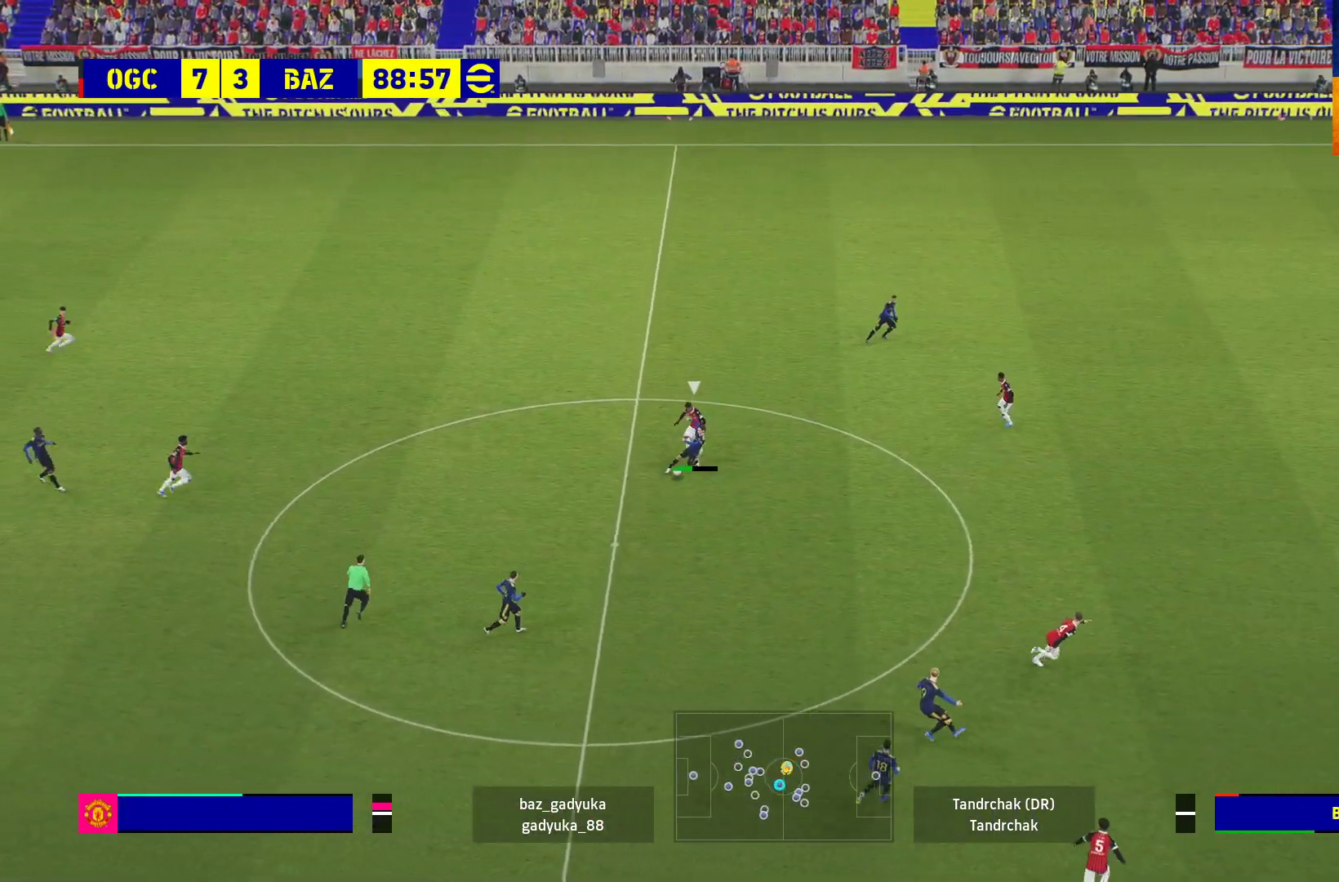
{"buttons": [], "left_stick": "right", "right_stick": "center", "events": [[17, "left_stick", "down-right"], [200, "left_stick", "right"]]}
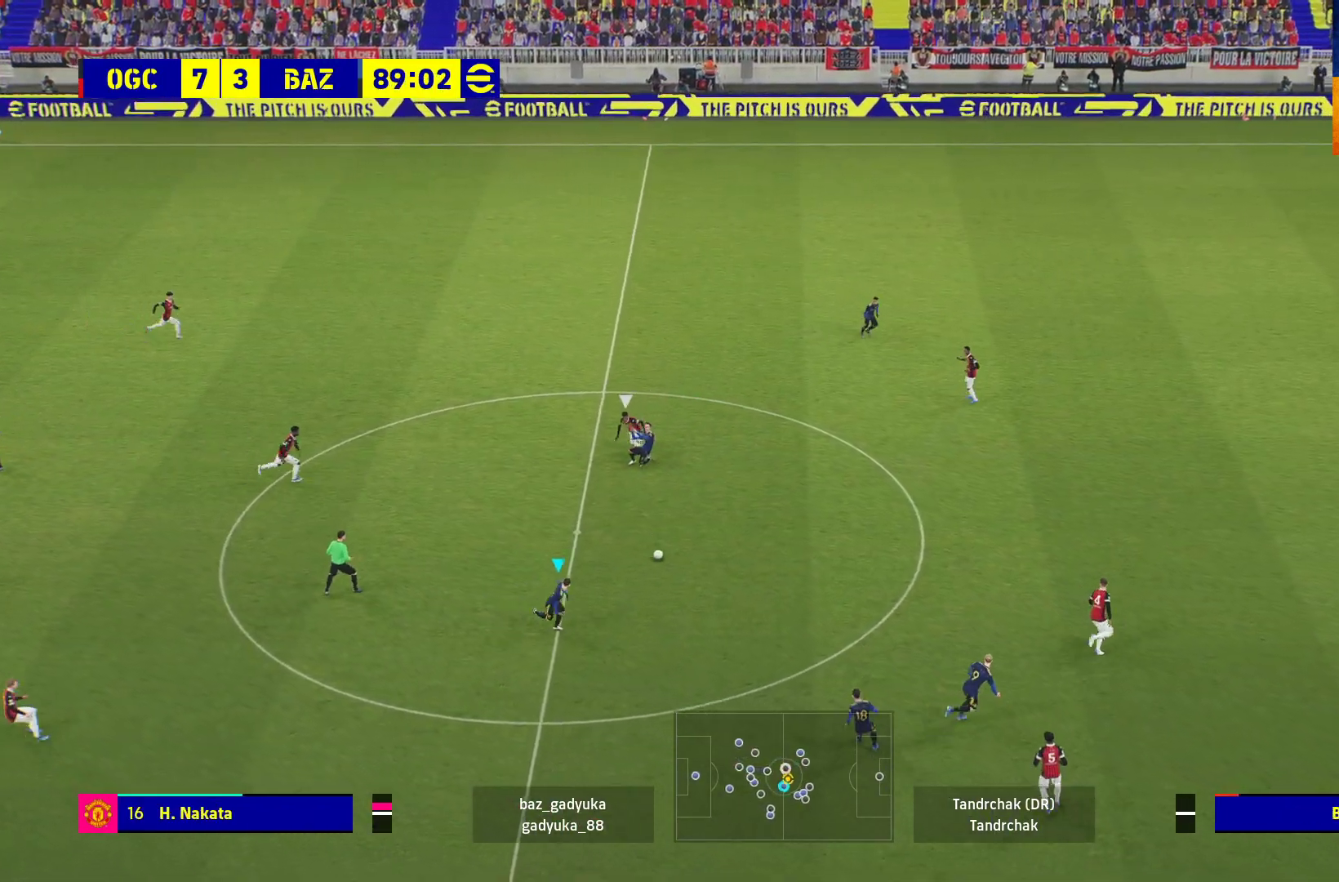
{"buttons": [], "left_stick": "right", "right_stick": "center", "events": []}
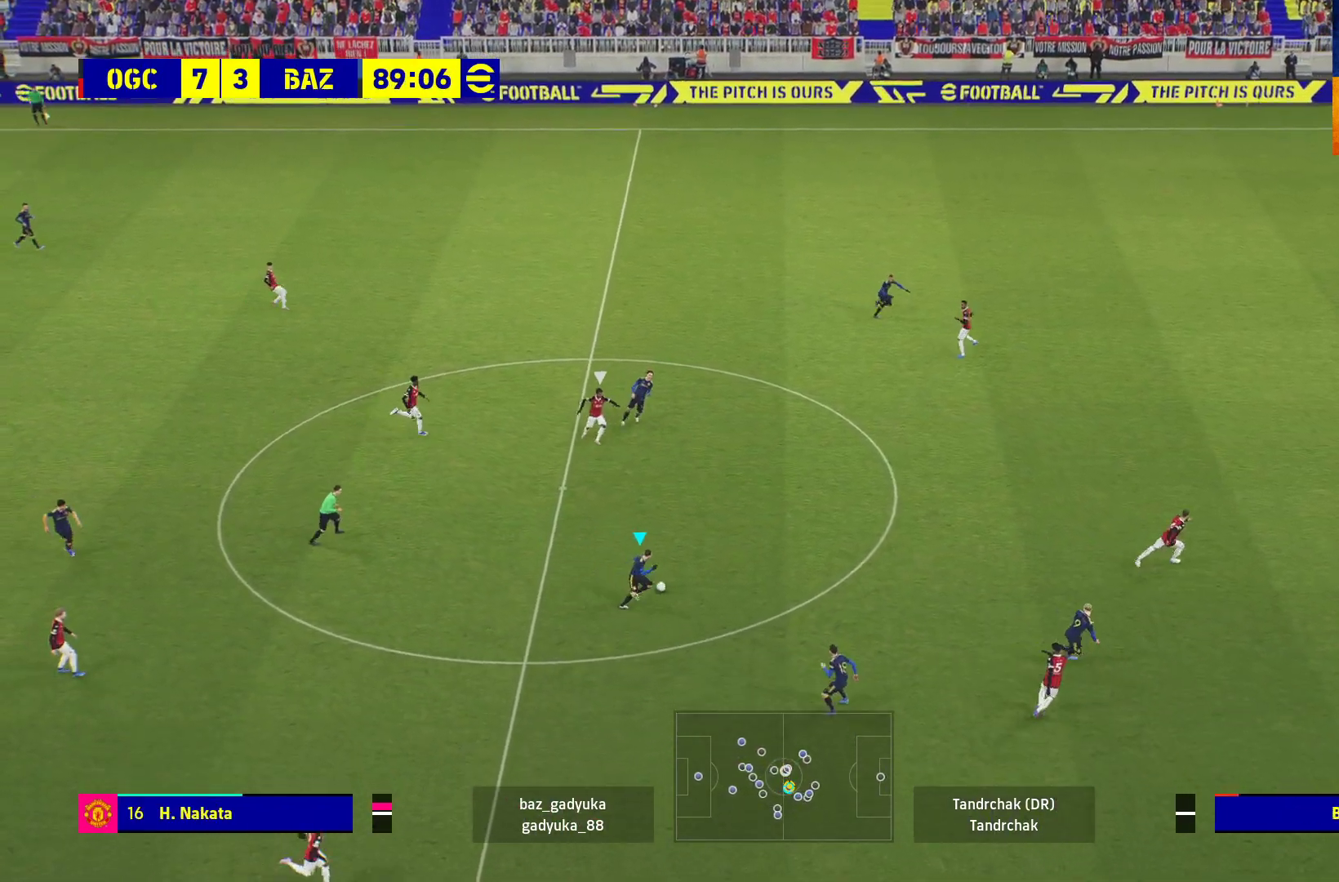
{"buttons": ["R1", "L3"], "left_stick": "right", "right_stick": "center", "events": [[133, "L3", "down"], [133, "Y", "down"], [317, "Y", "up"], [417, "R1", "down"]]}
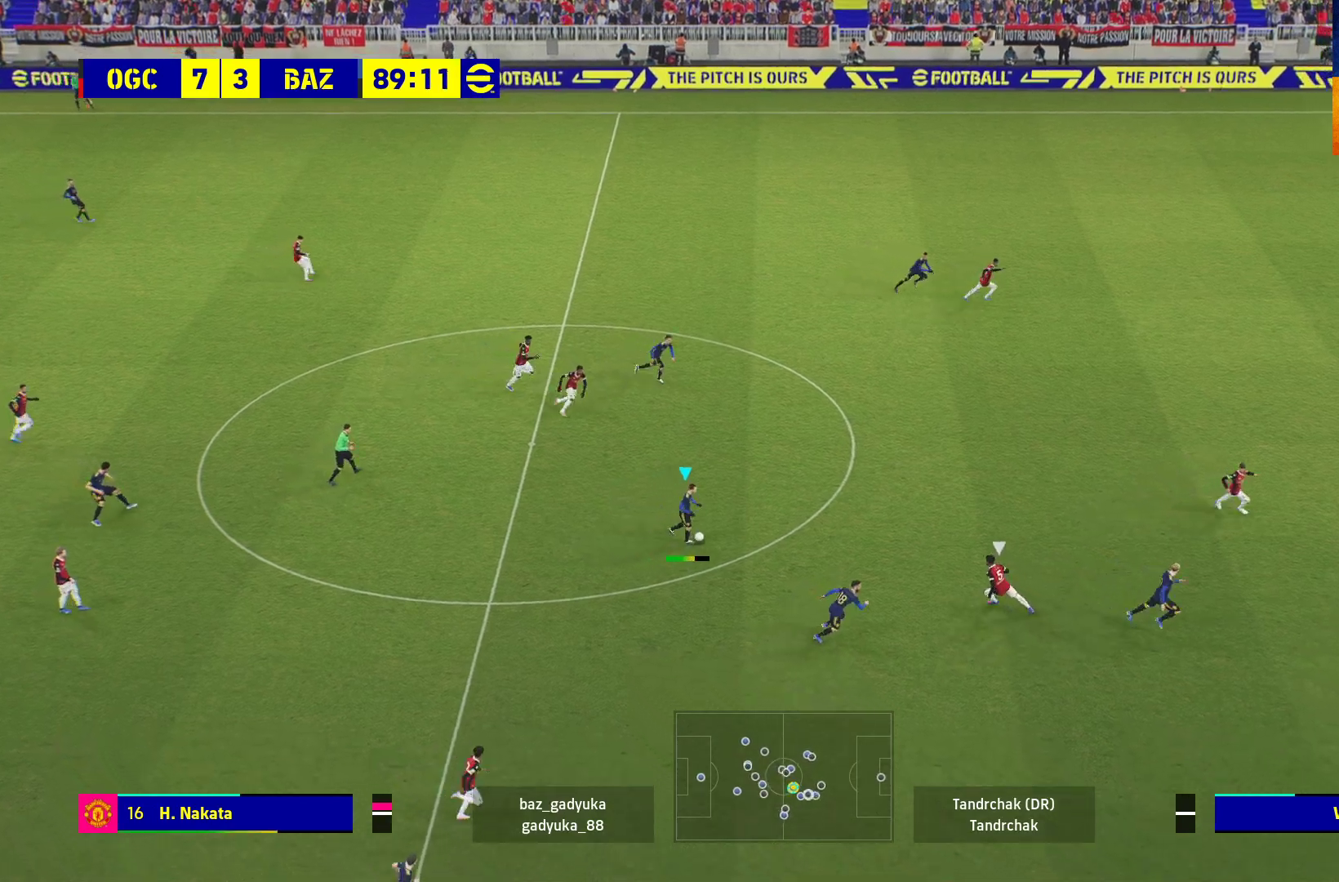
{"buttons": ["R1", "L3"], "left_stick": "right", "right_stick": "center", "events": []}
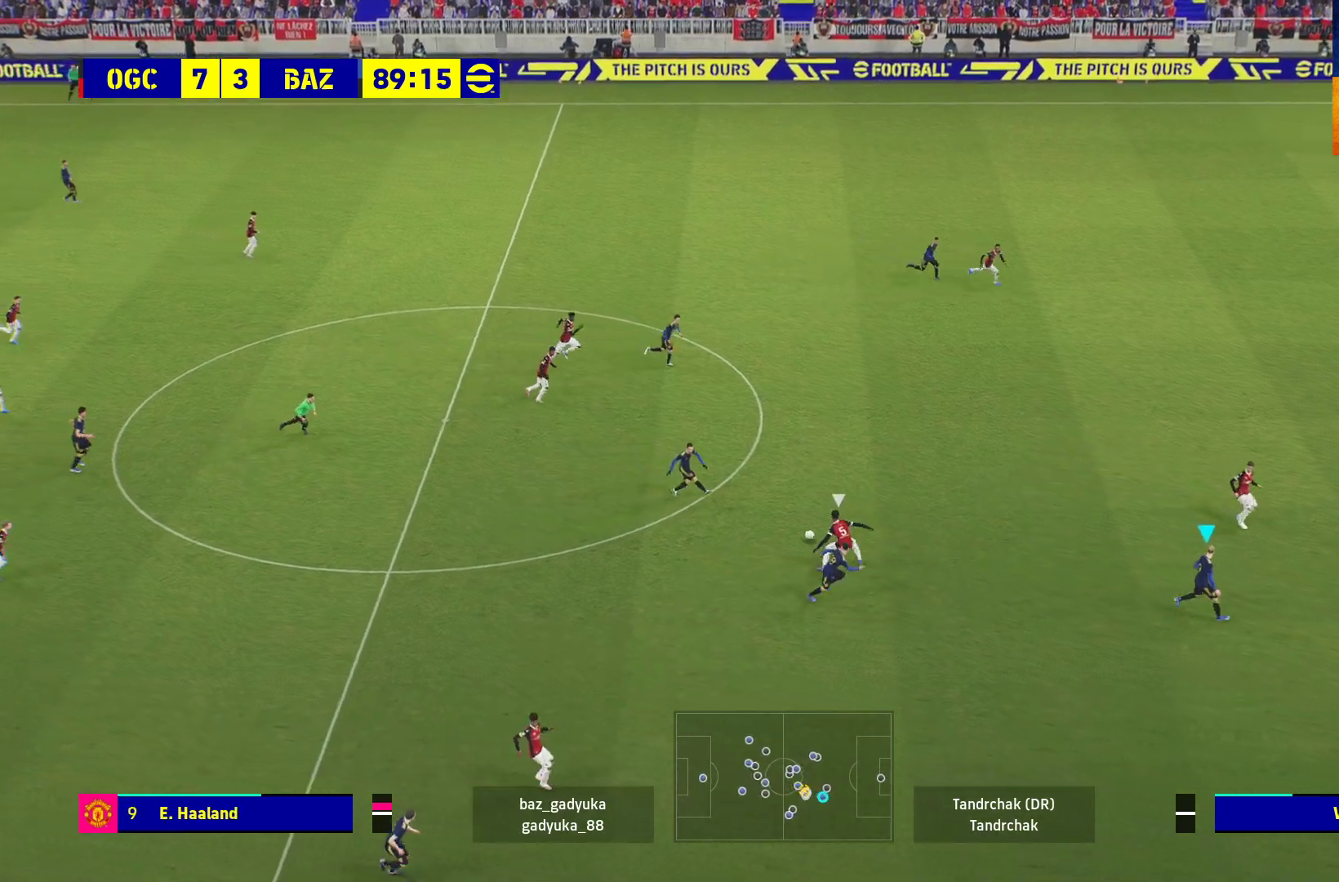
{"buttons": ["R1"], "left_stick": "right", "right_stick": "center", "events": [[333, "L3", "up"]]}
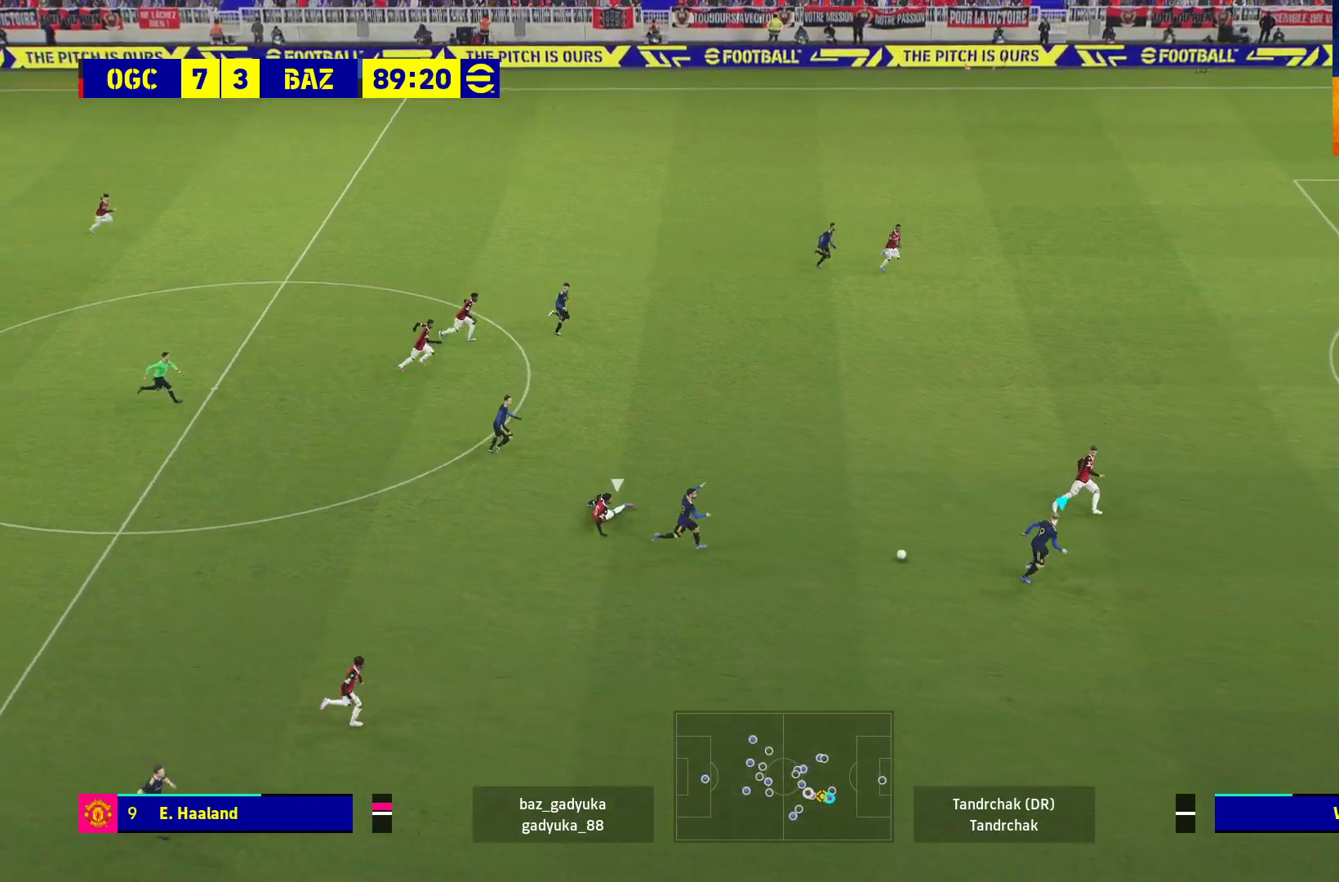
{"buttons": ["R1"], "left_stick": "right", "right_stick": "center", "events": []}
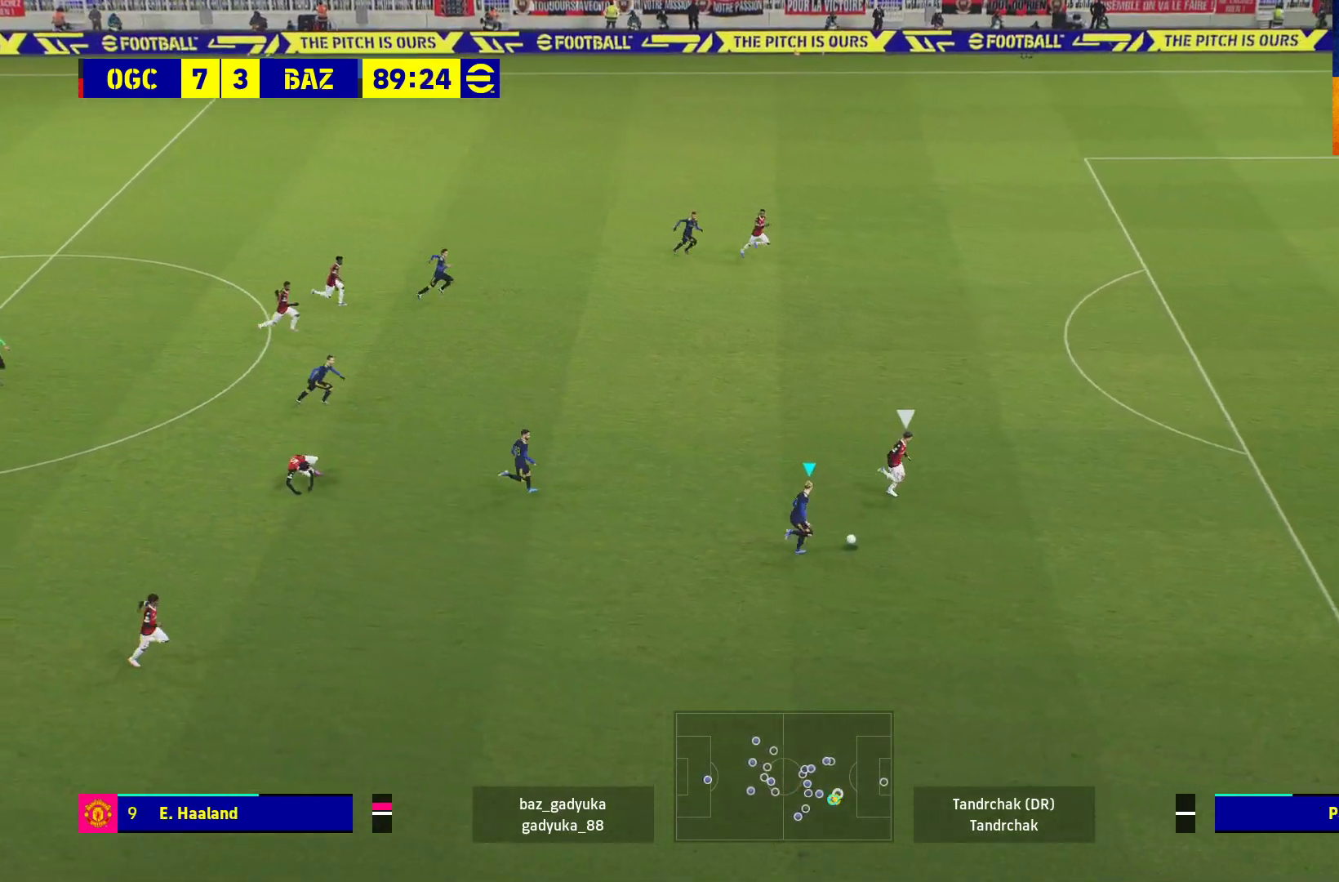
{"buttons": ["R1", "L3"], "left_stick": "right", "right_stick": "center", "events": [[433, "L3", "down"]]}